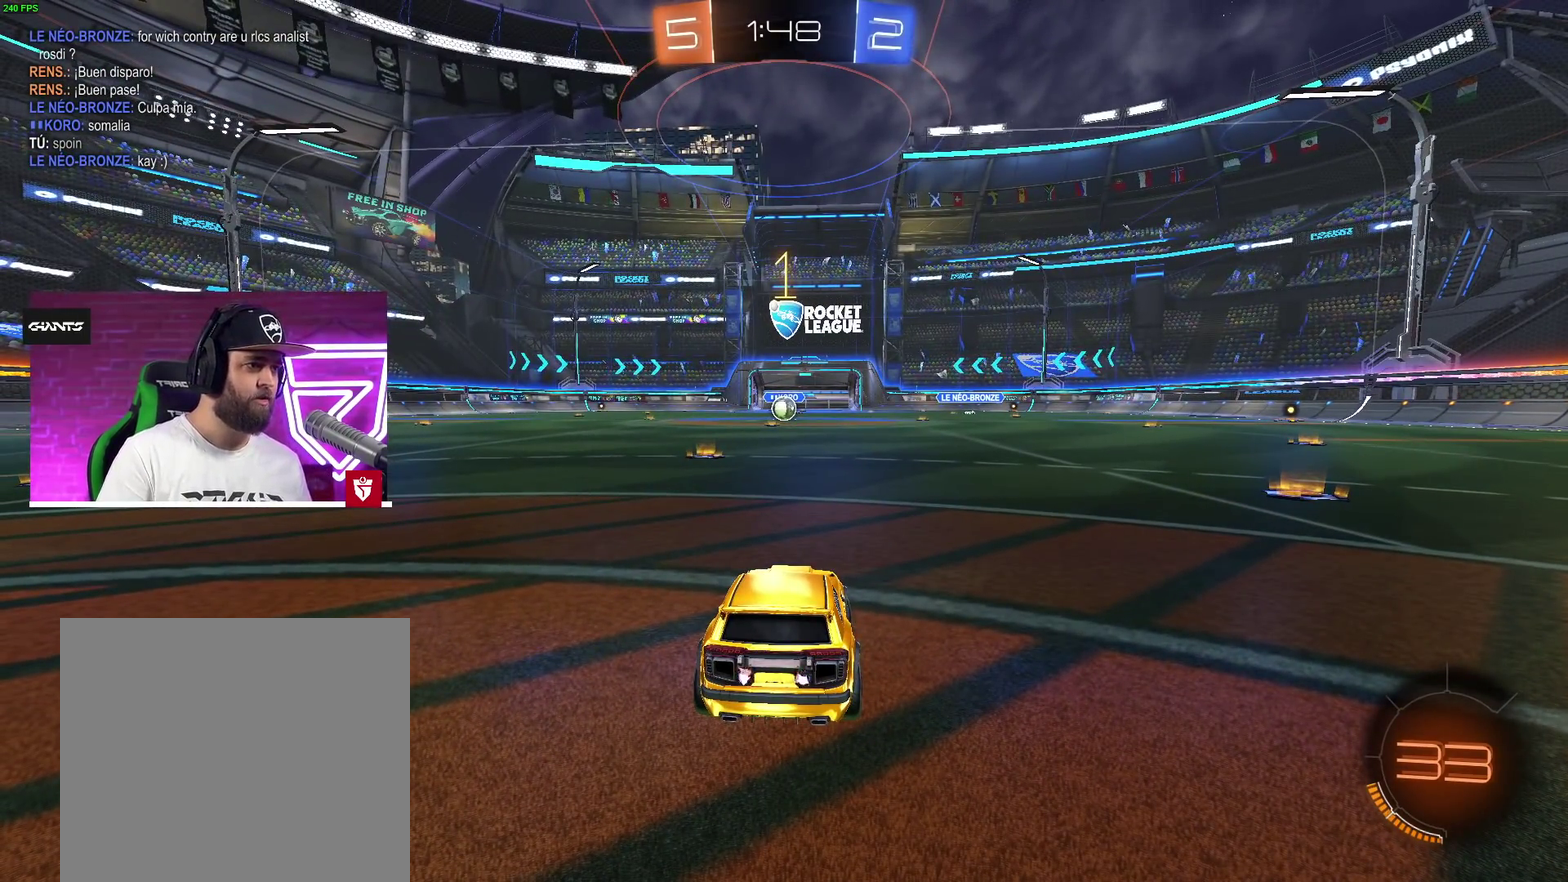
Gameplay with a controller (PlayStation layout); each line is a JSON object with the inputs held at the frame after it. "events" lists button and stick changes between this image and that frame as [ms after this image, input, new state], when the widget could be followed in between.
{"buttons": ["R2"], "left_stick": "center", "right_stick": "center", "events": [[100, "left_stick", "left"], [283, "left_stick", "center"]]}
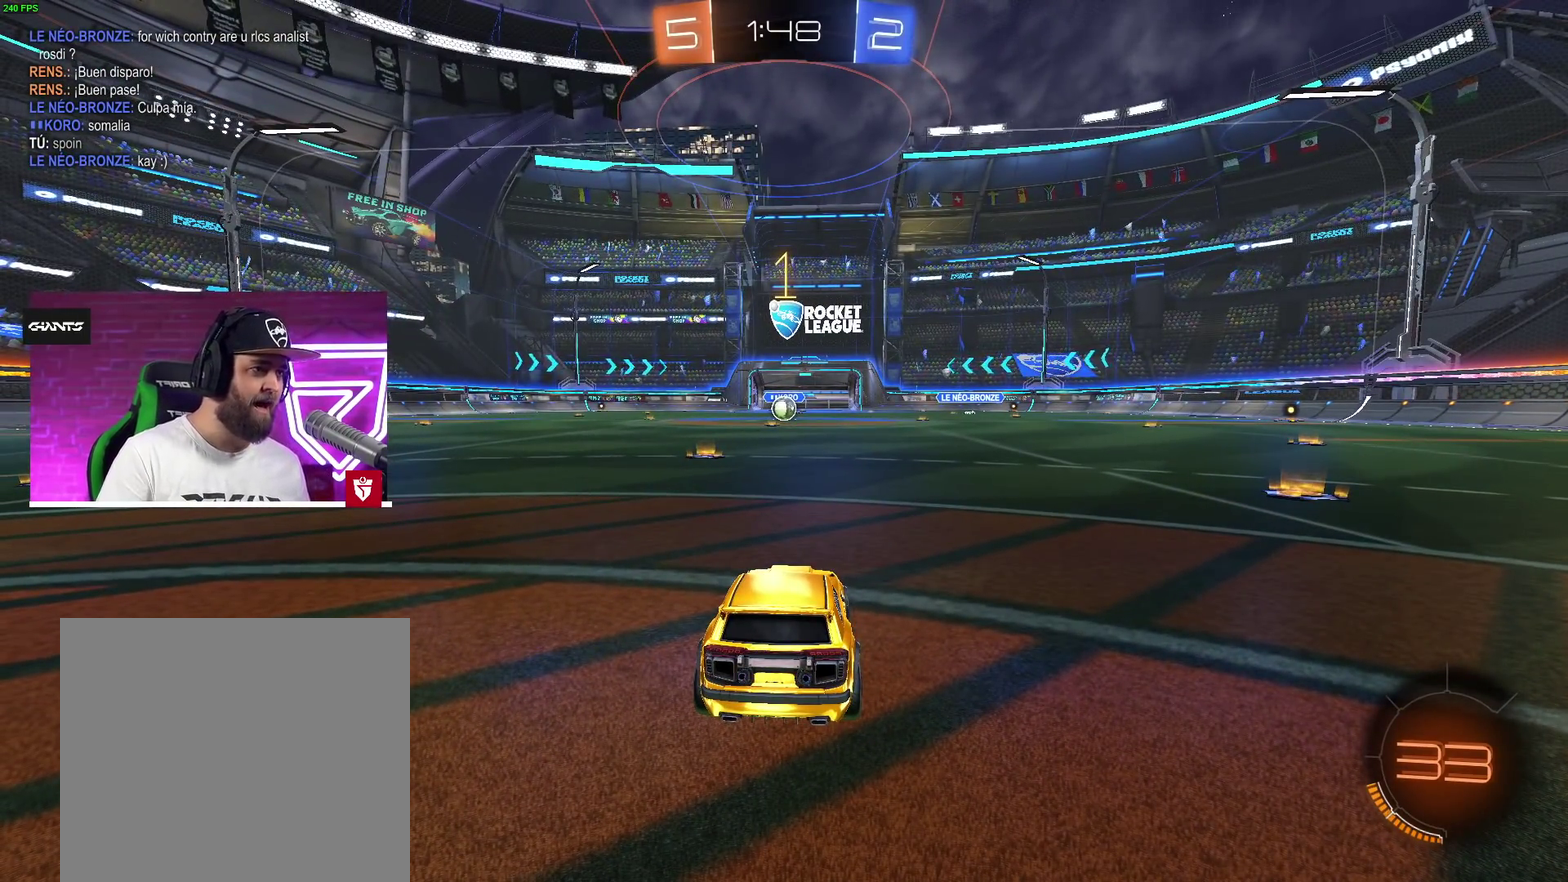
{"buttons": ["R2"], "left_stick": "center", "right_stick": "center", "events": [[50, "left_stick", "left"], [133, "CROSS", "down"], [217, "left_stick", "center"], [317, "left_stick", "left"], [433, "left_stick", "center"], [483, "CROSS", "up"]]}
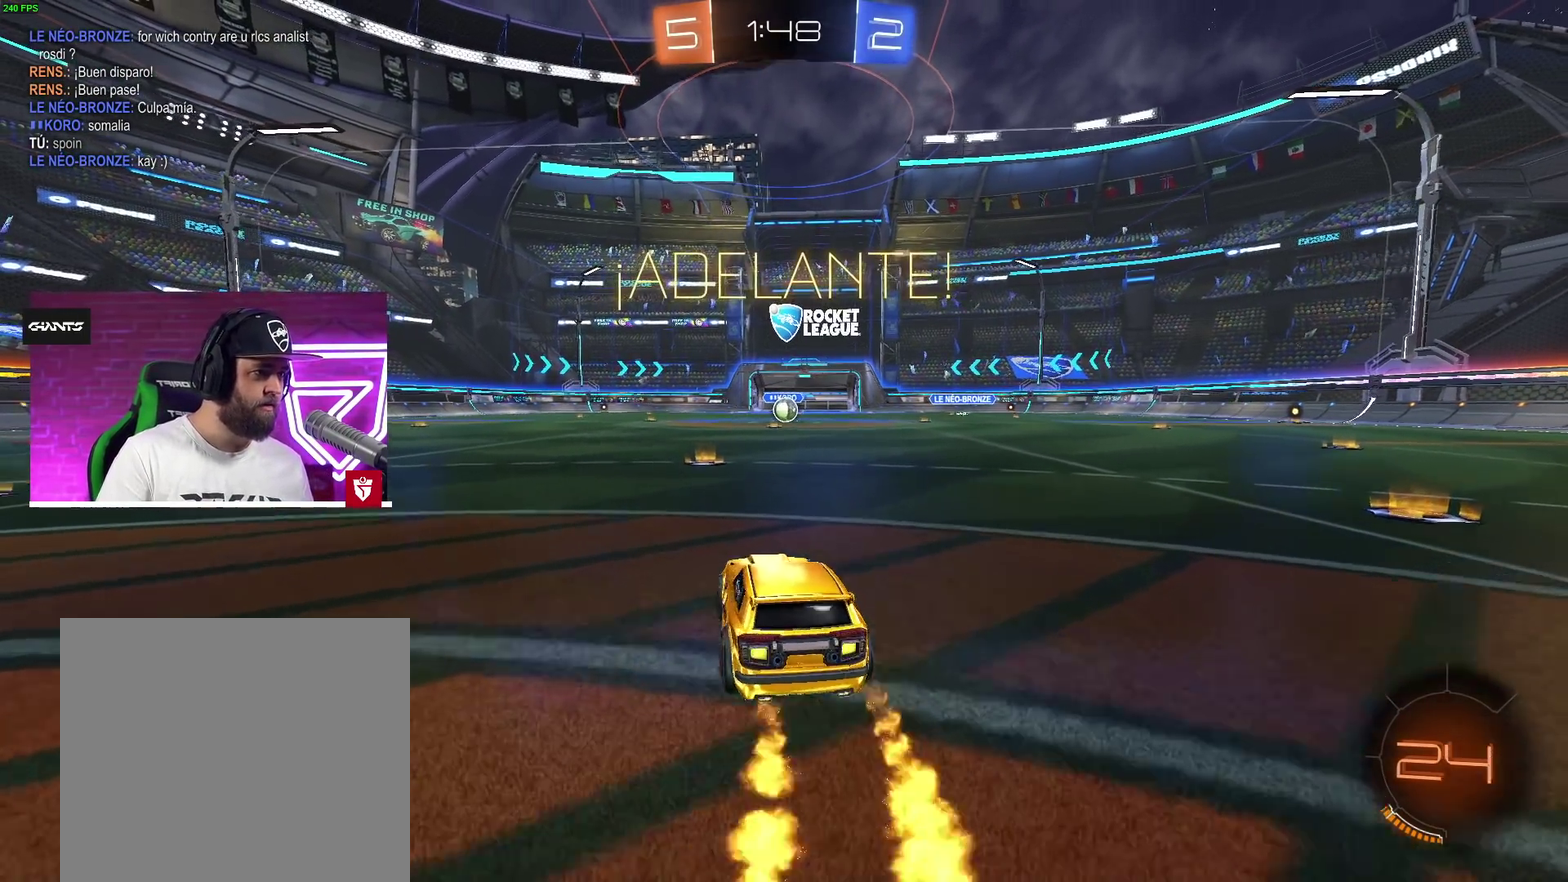
{"buttons": [], "left_stick": "center", "right_stick": "center", "events": [[50, "SQUARE", "down"], [283, "SQUARE", "up"], [300, "R2", "up"]]}
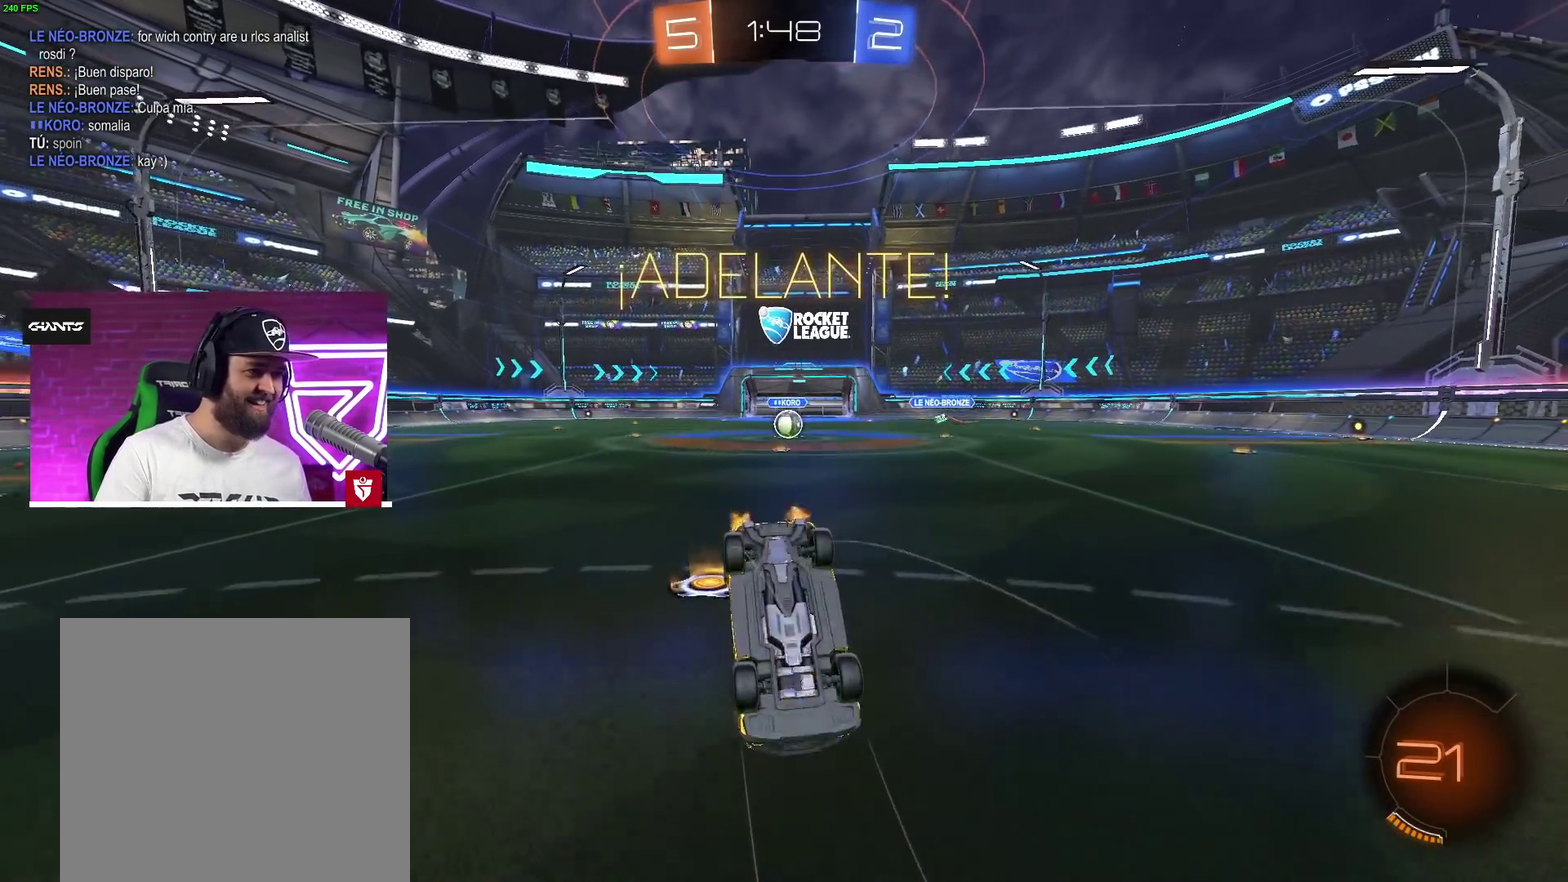
{"buttons": [], "left_stick": "center", "right_stick": "center", "events": []}
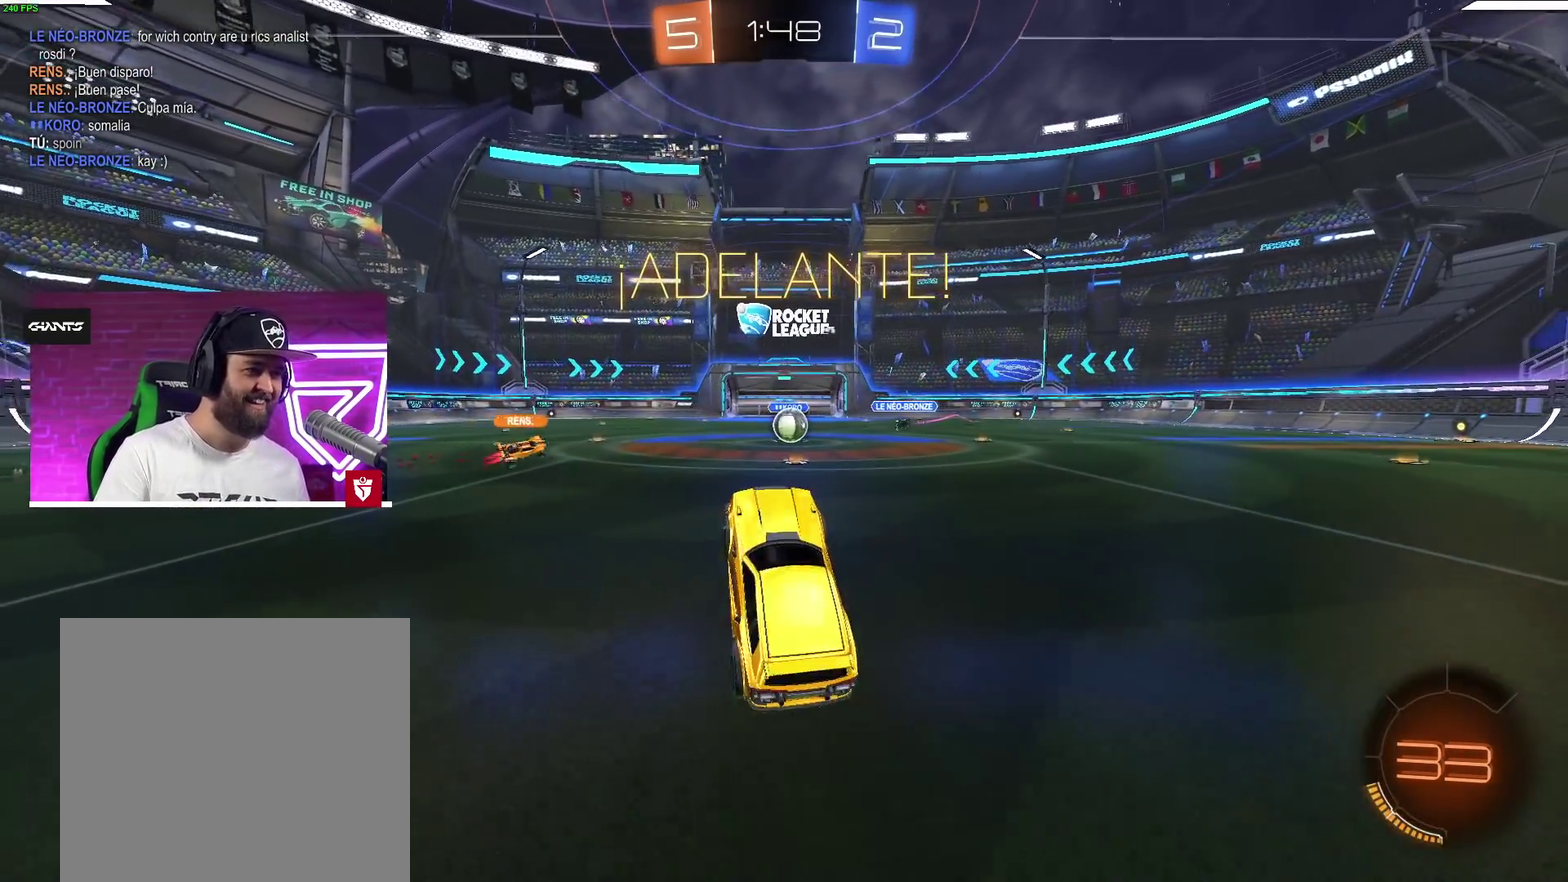
{"buttons": ["R2"], "left_stick": "center", "right_stick": "center", "events": [[233, "R2", "down"]]}
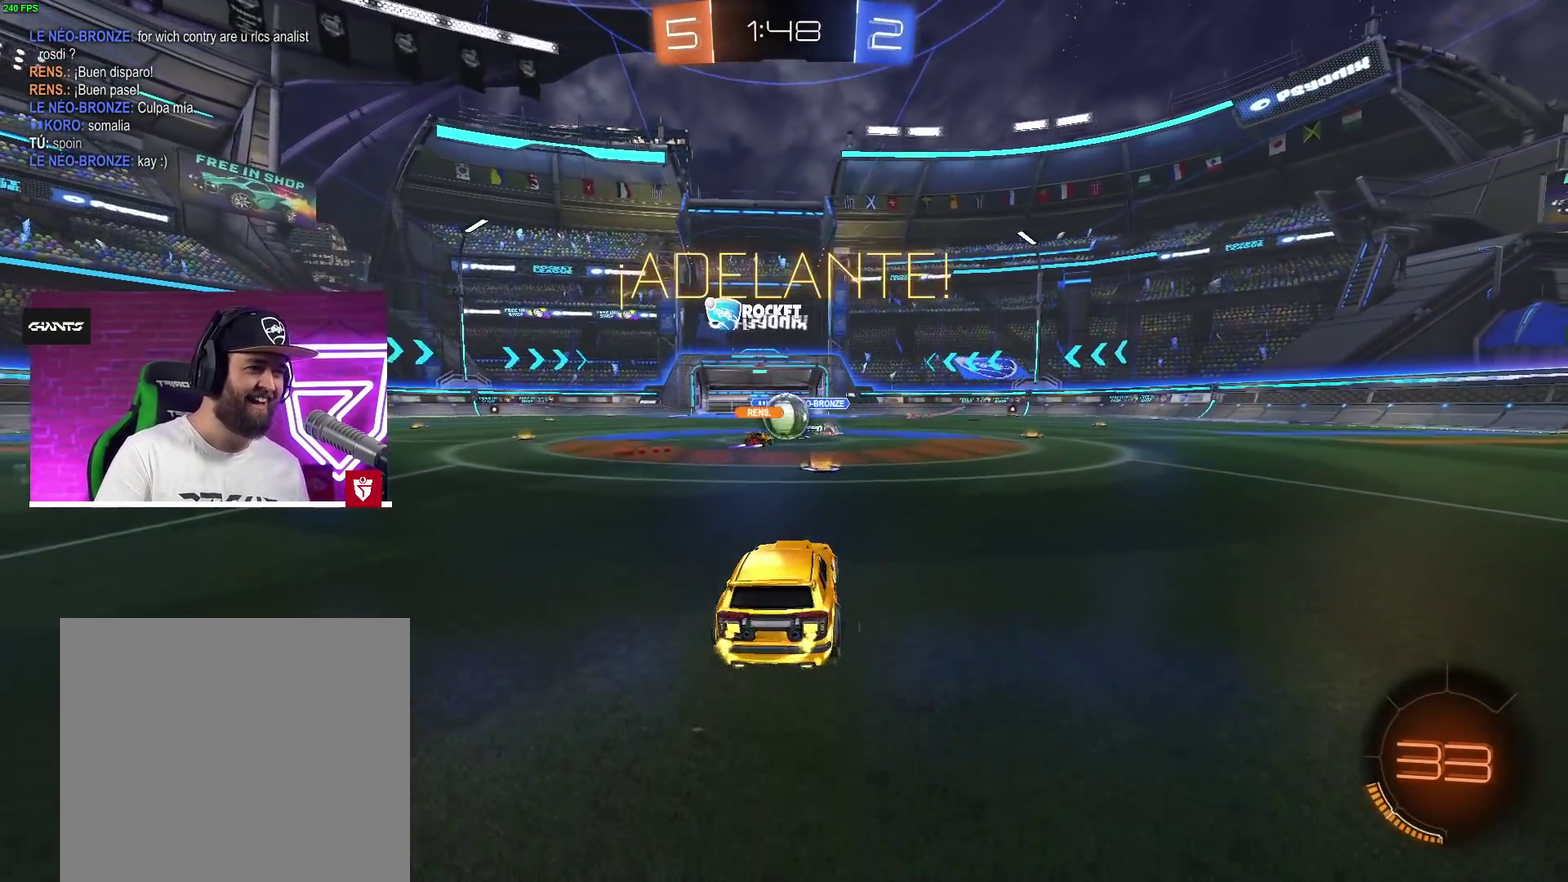
{"buttons": ["R2"], "left_stick": "left", "right_stick": "center", "events": [[233, "left_stick", "left"], [283, "L1", "down"], [417, "L1", "up"]]}
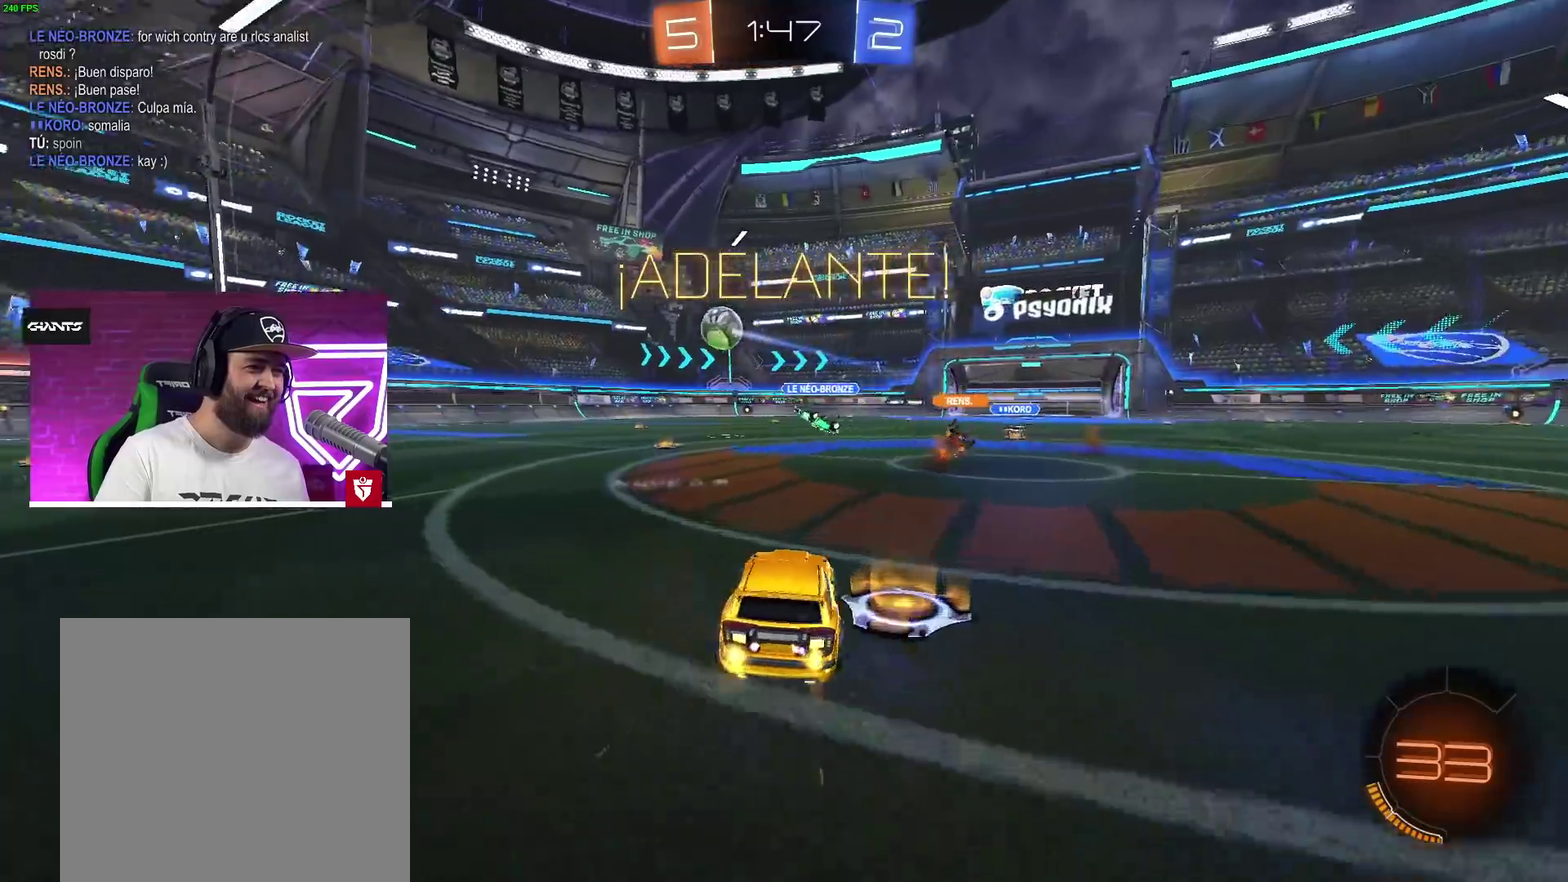
{"buttons": ["CROSS", "R2"], "left_stick": "center", "right_stick": "center", "events": [[67, "CROSS", "down"], [67, "left_stick", "center"], [400, "left_stick", "right"], [500, "left_stick", "center"]]}
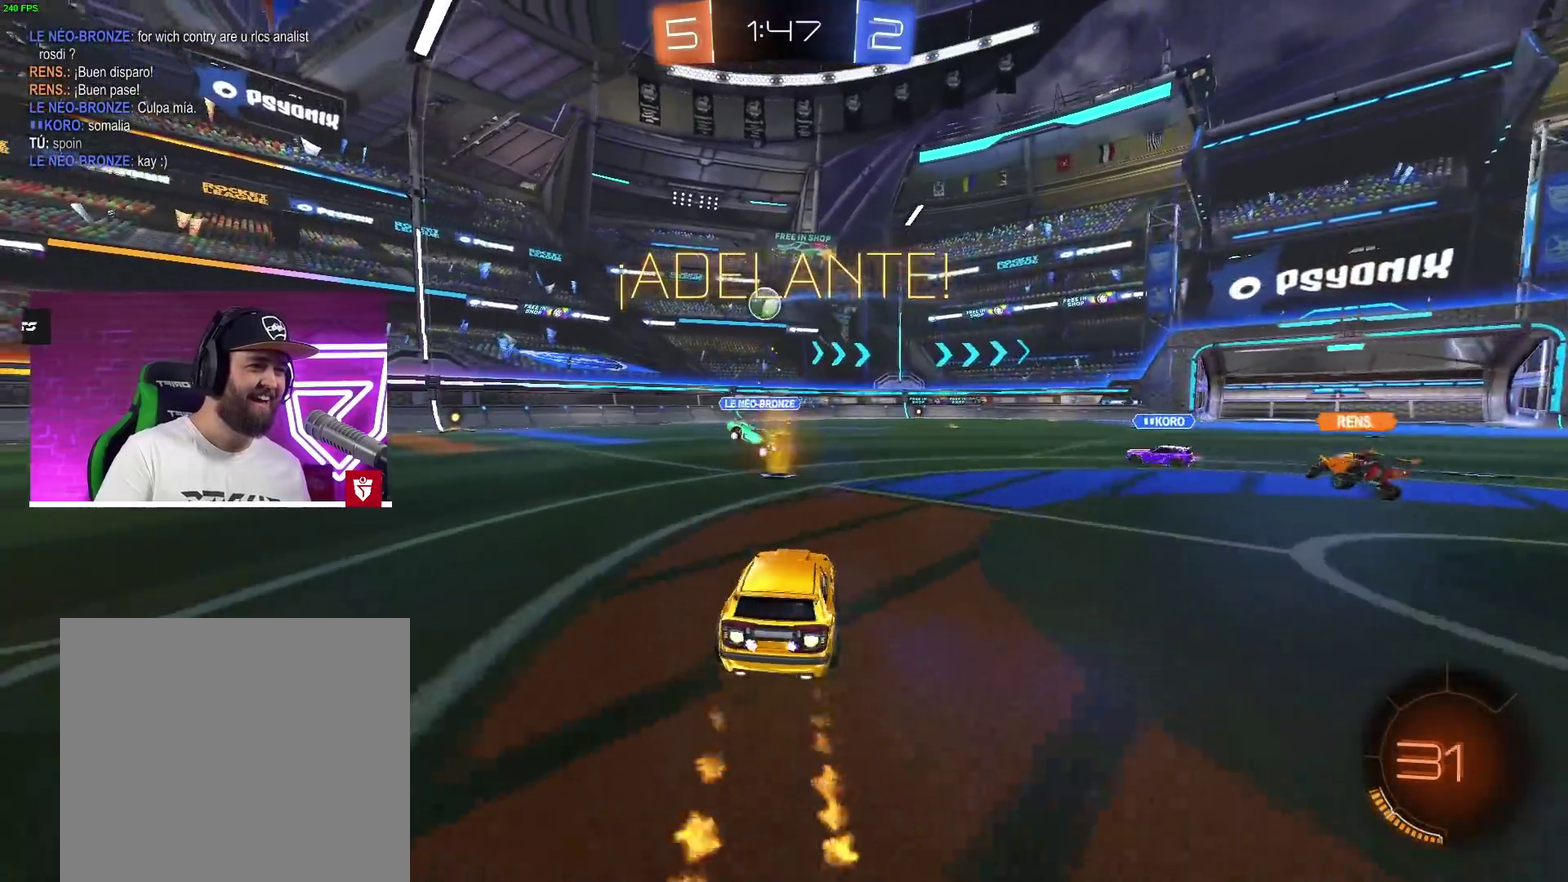
{"buttons": ["CROSS", "R2"], "left_stick": "right", "right_stick": "center", "events": [[183, "left_stick", "right"], [333, "left_stick", "center"], [483, "left_stick", "right"]]}
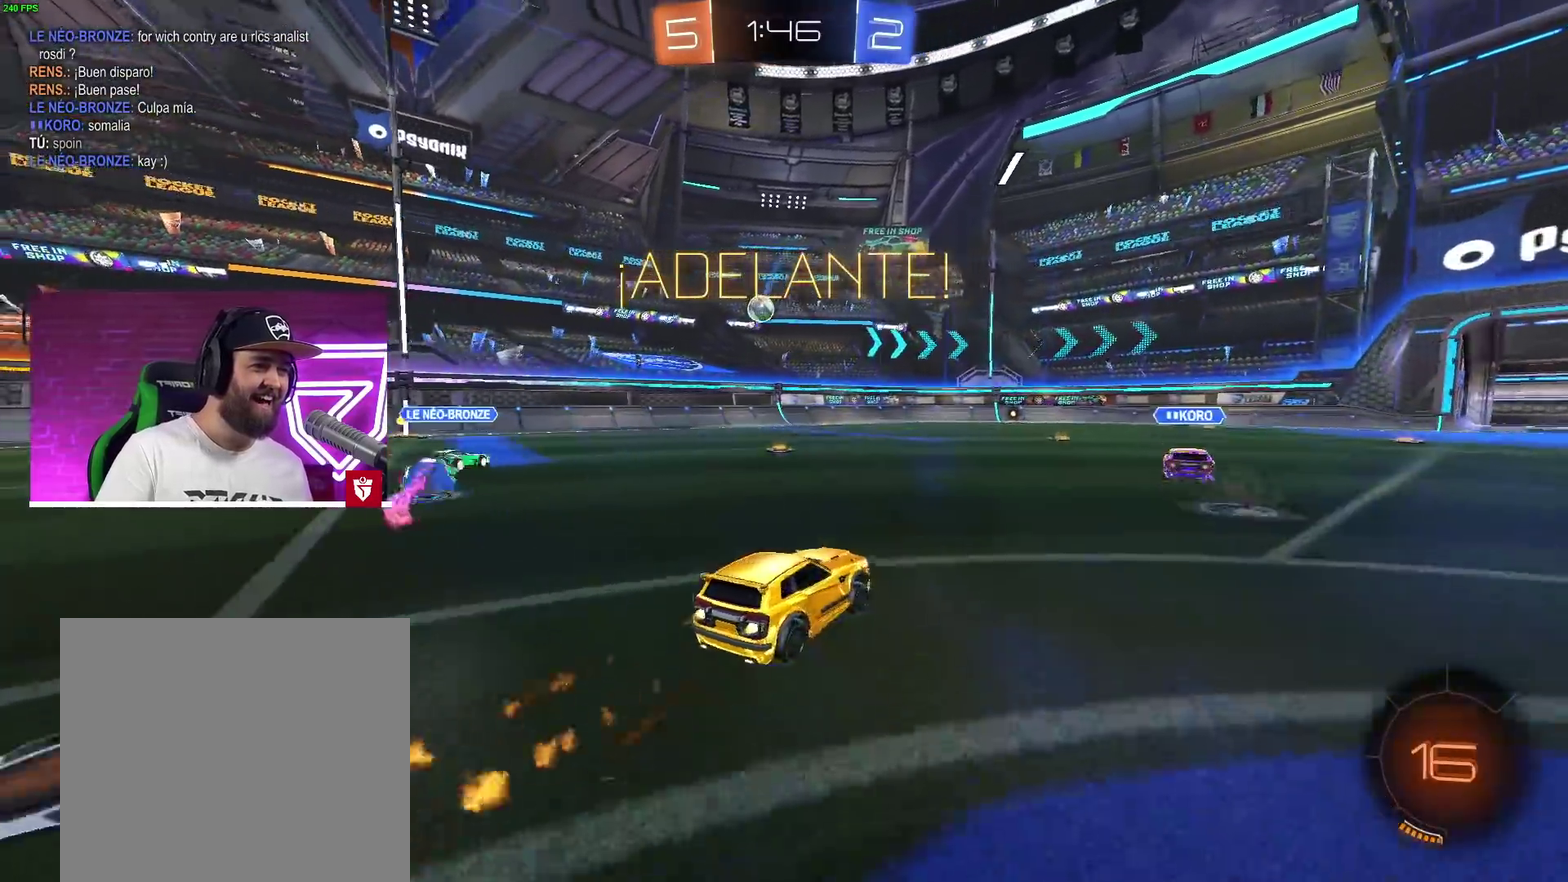
{"buttons": ["R2"], "left_stick": "left", "right_stick": "center", "events": [[50, "left_stick", "center"], [350, "CROSS", "up"], [467, "left_stick", "left"]]}
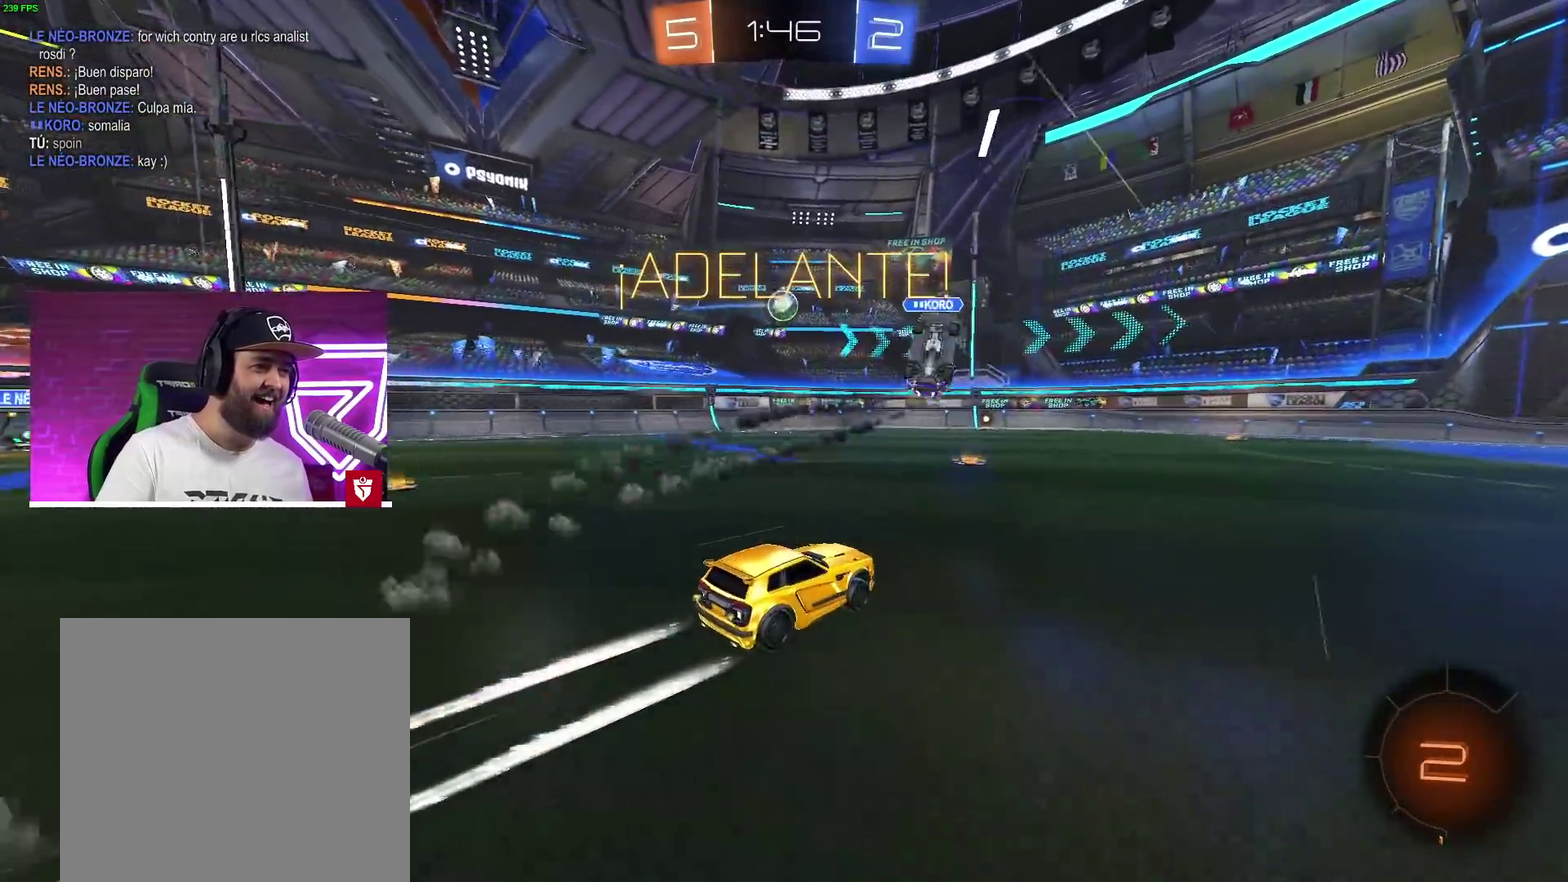
{"buttons": ["R2"], "left_stick": "center", "right_stick": "center", "events": [[50, "left_stick", "center"]]}
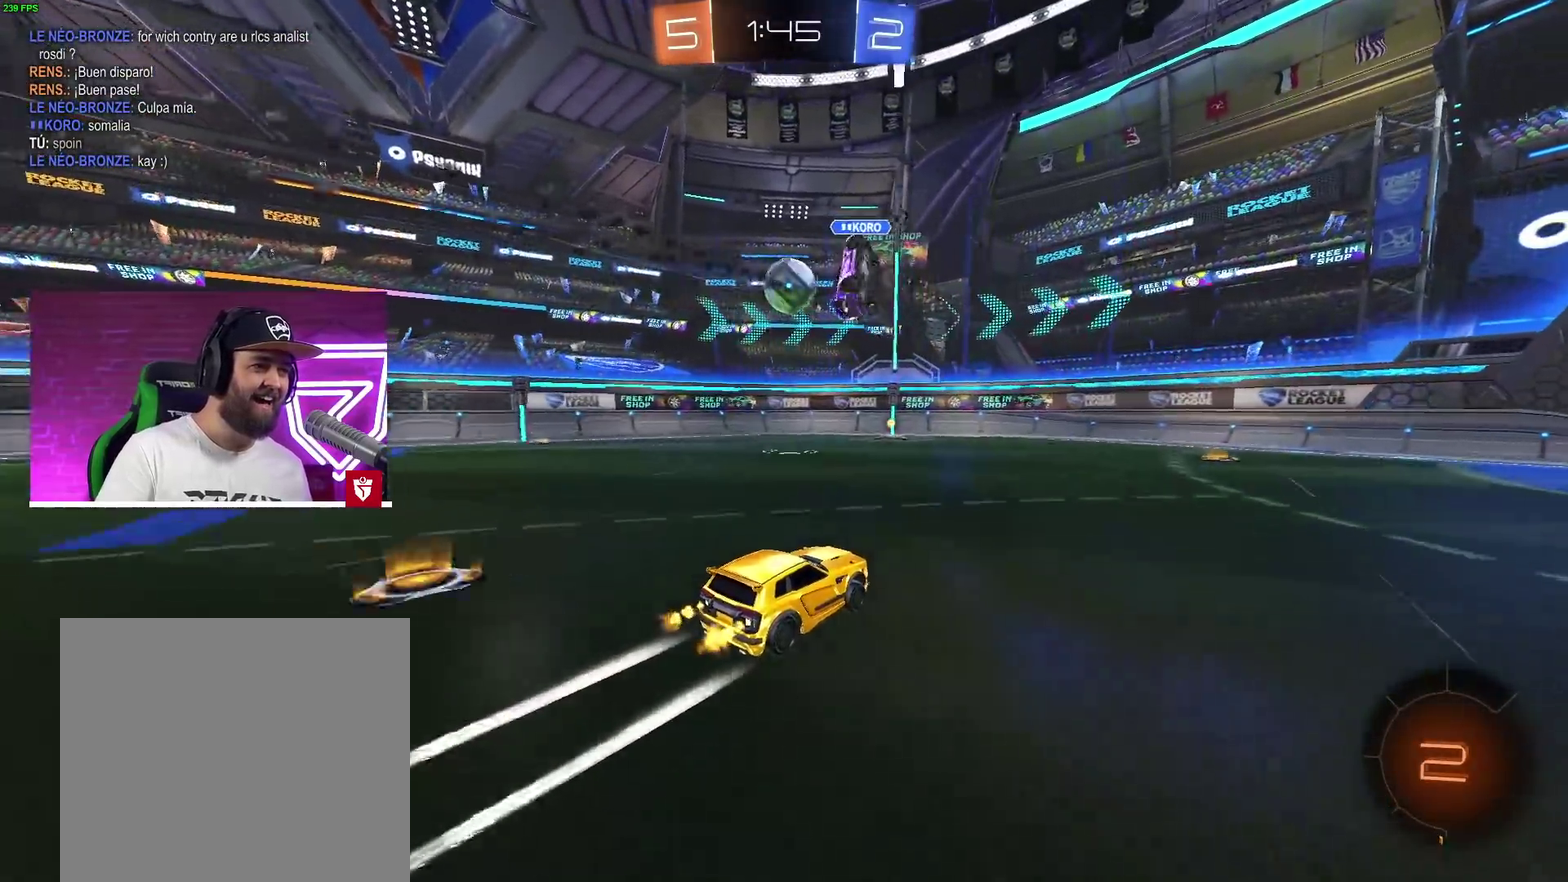
{"buttons": ["R2"], "left_stick": "left", "right_stick": "center", "events": [[50, "left_stick", "right"], [150, "left_stick", "center"], [283, "left_stick", "left"]]}
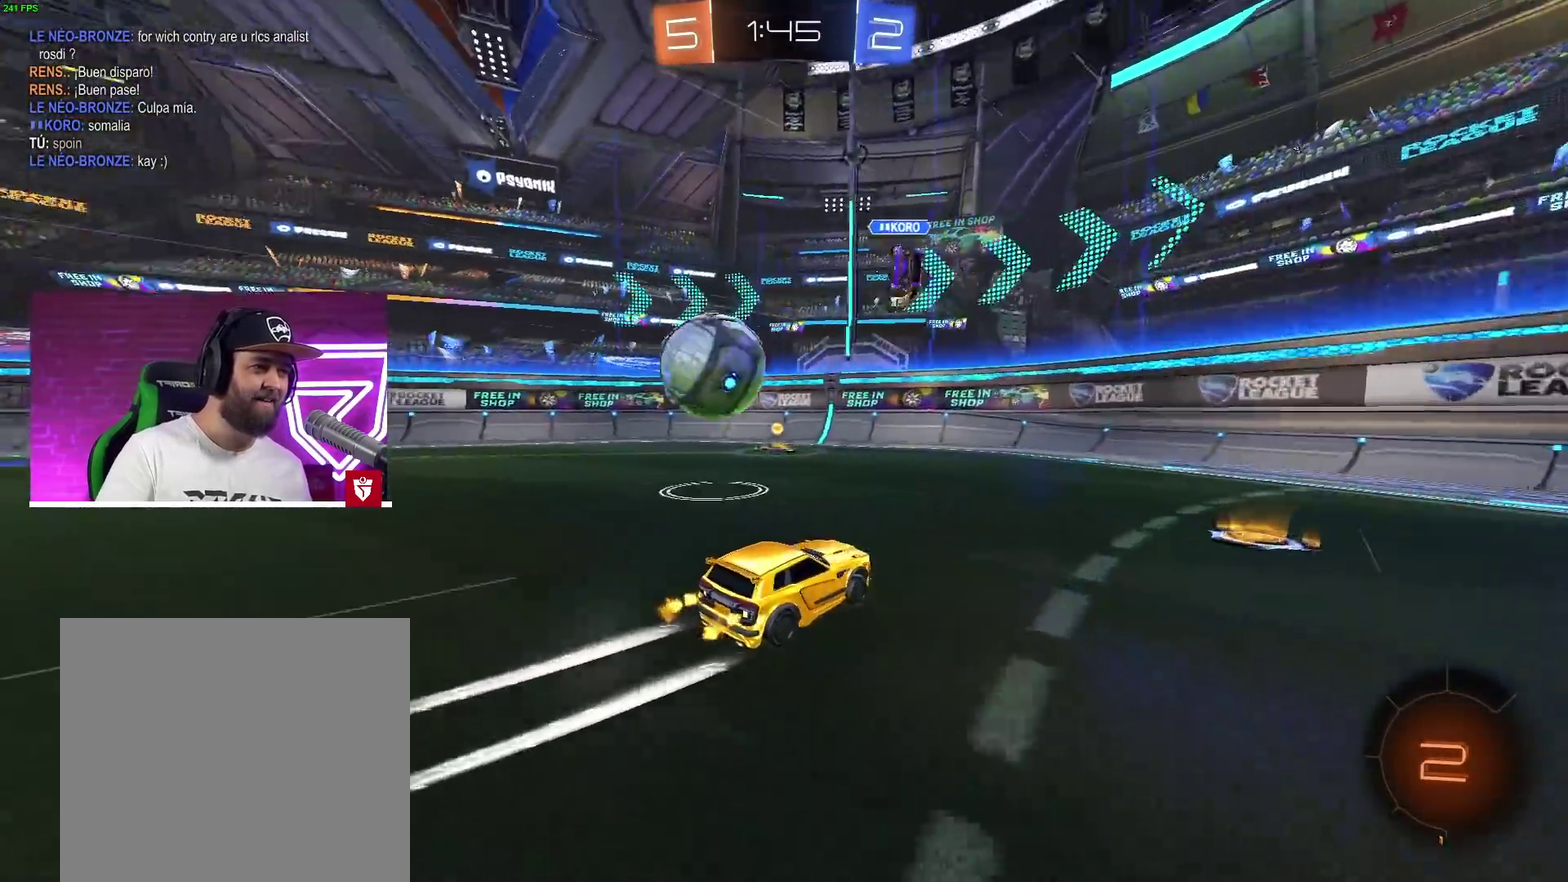
{"buttons": [], "left_stick": "left", "right_stick": "center", "events": [[367, "R2", "up"]]}
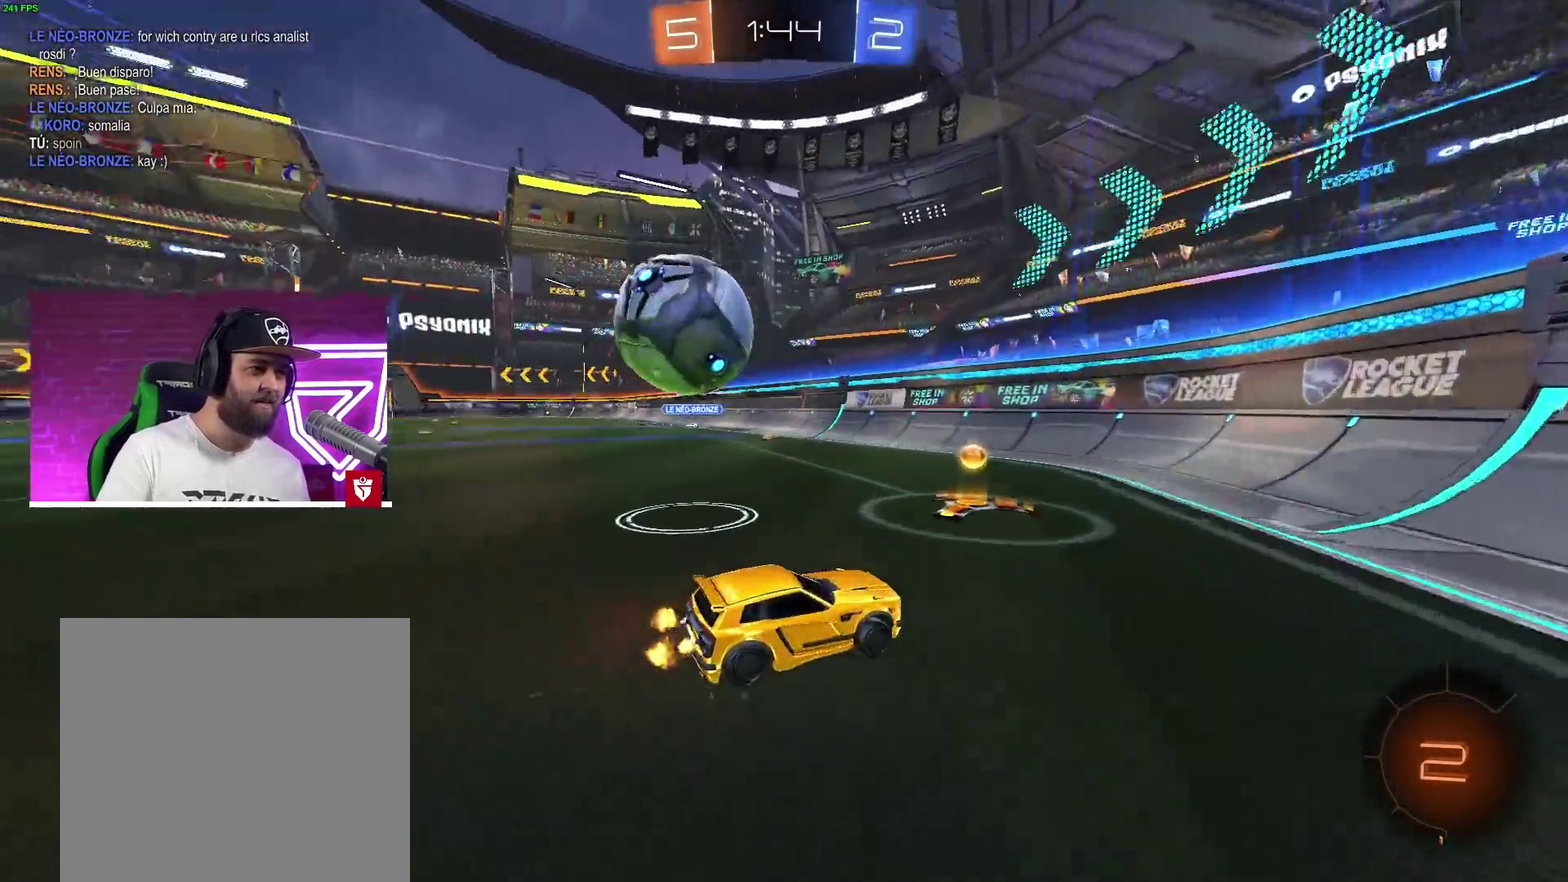
{"buttons": ["R2"], "left_stick": "center", "right_stick": "center"}
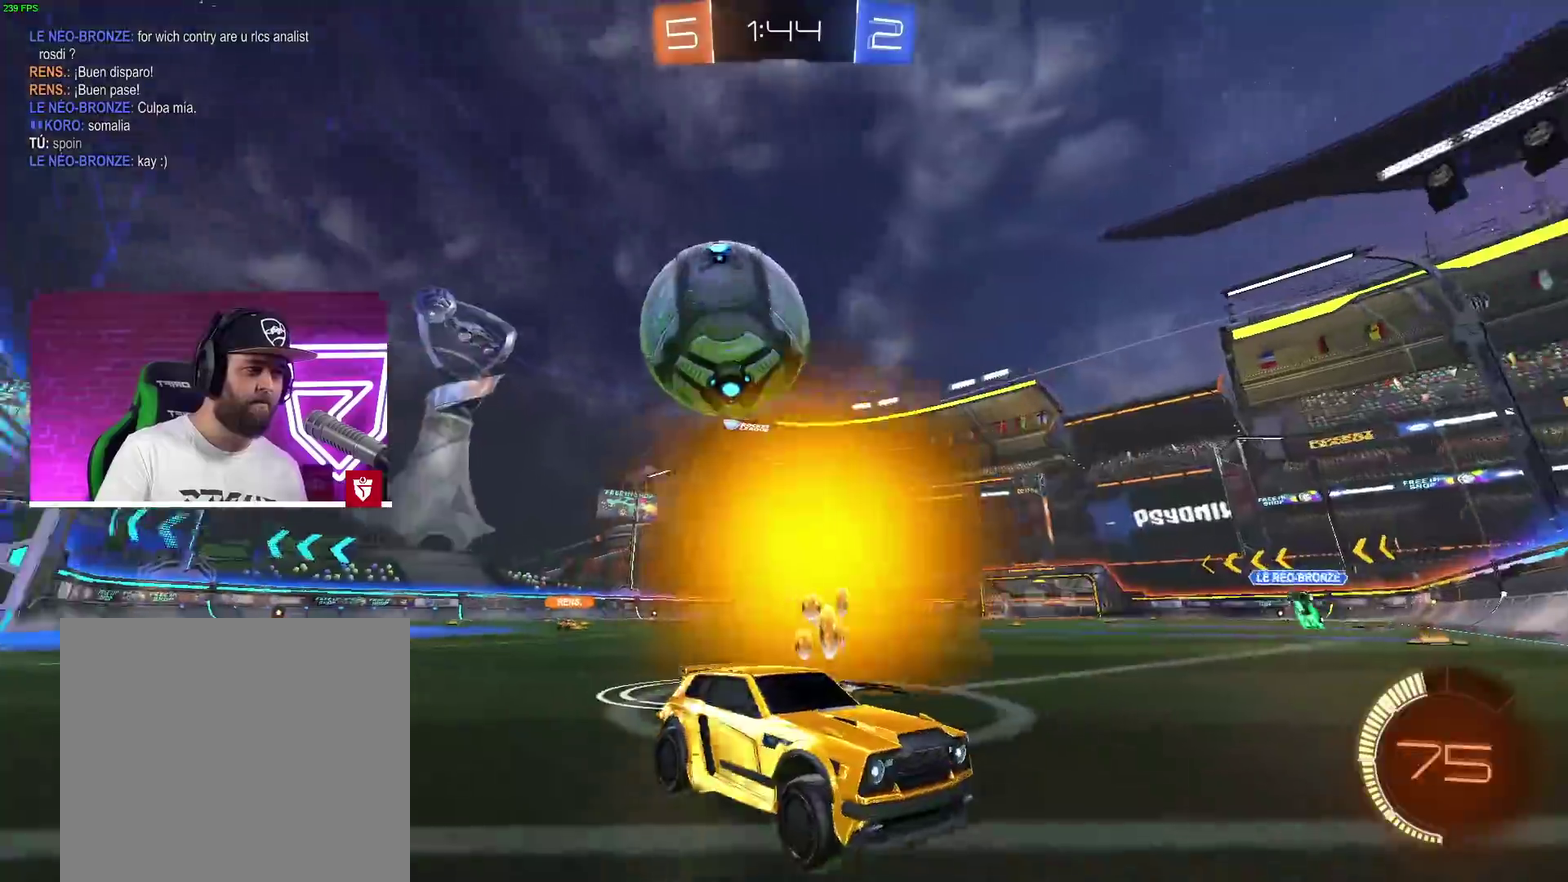
{"buttons": ["R2"], "left_stick": "right", "right_stick": "center"}
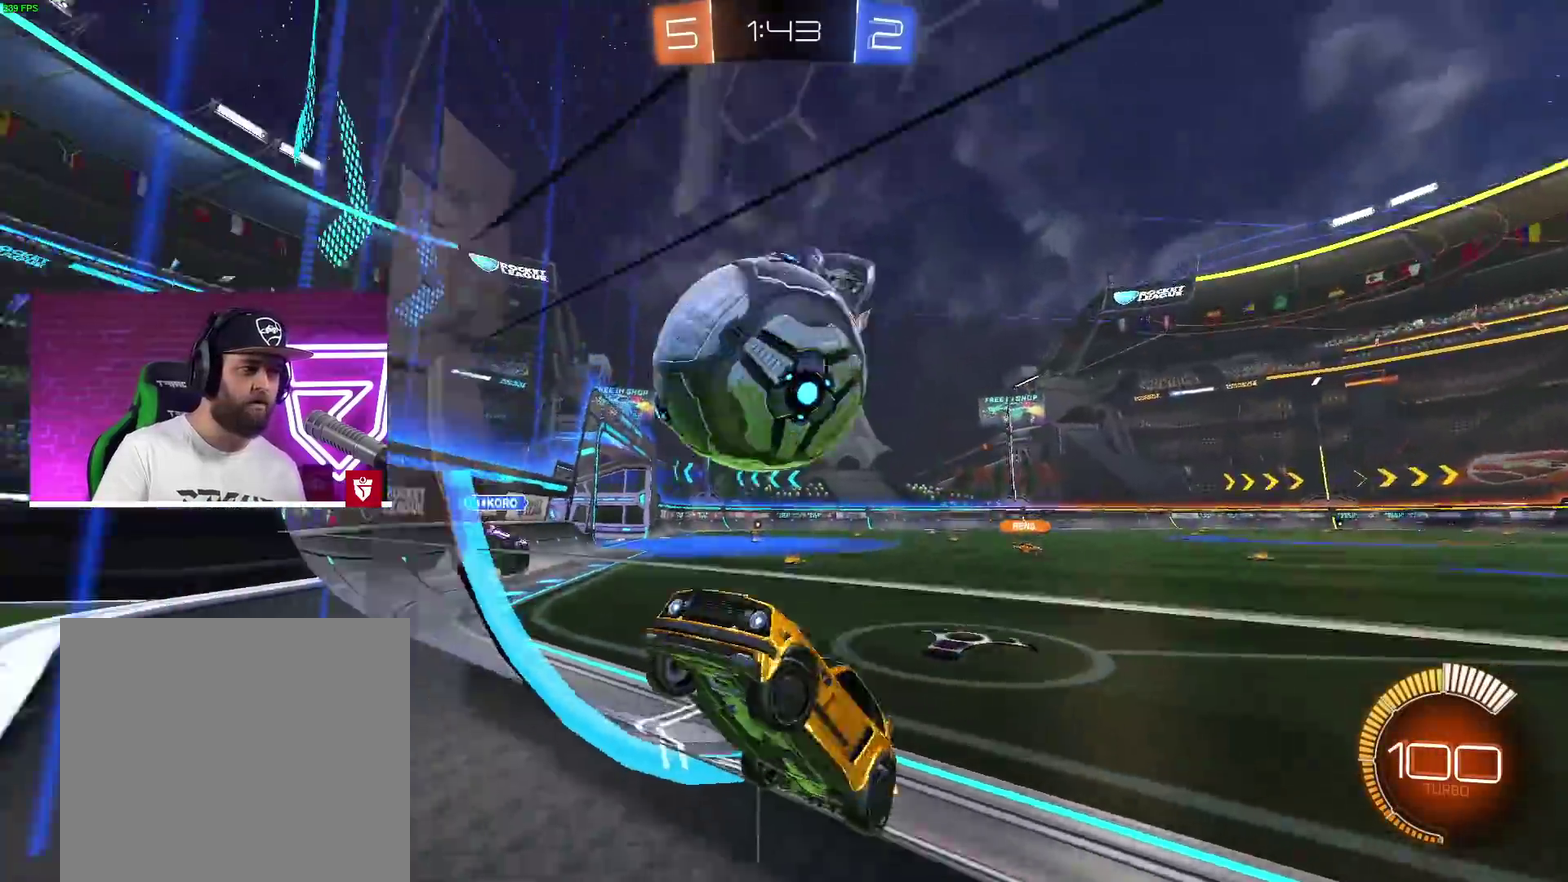
{"buttons": ["R2"], "left_stick": "right", "right_stick": "center", "events": [[117, "L1", "down"], [283, "L1", "up"]]}
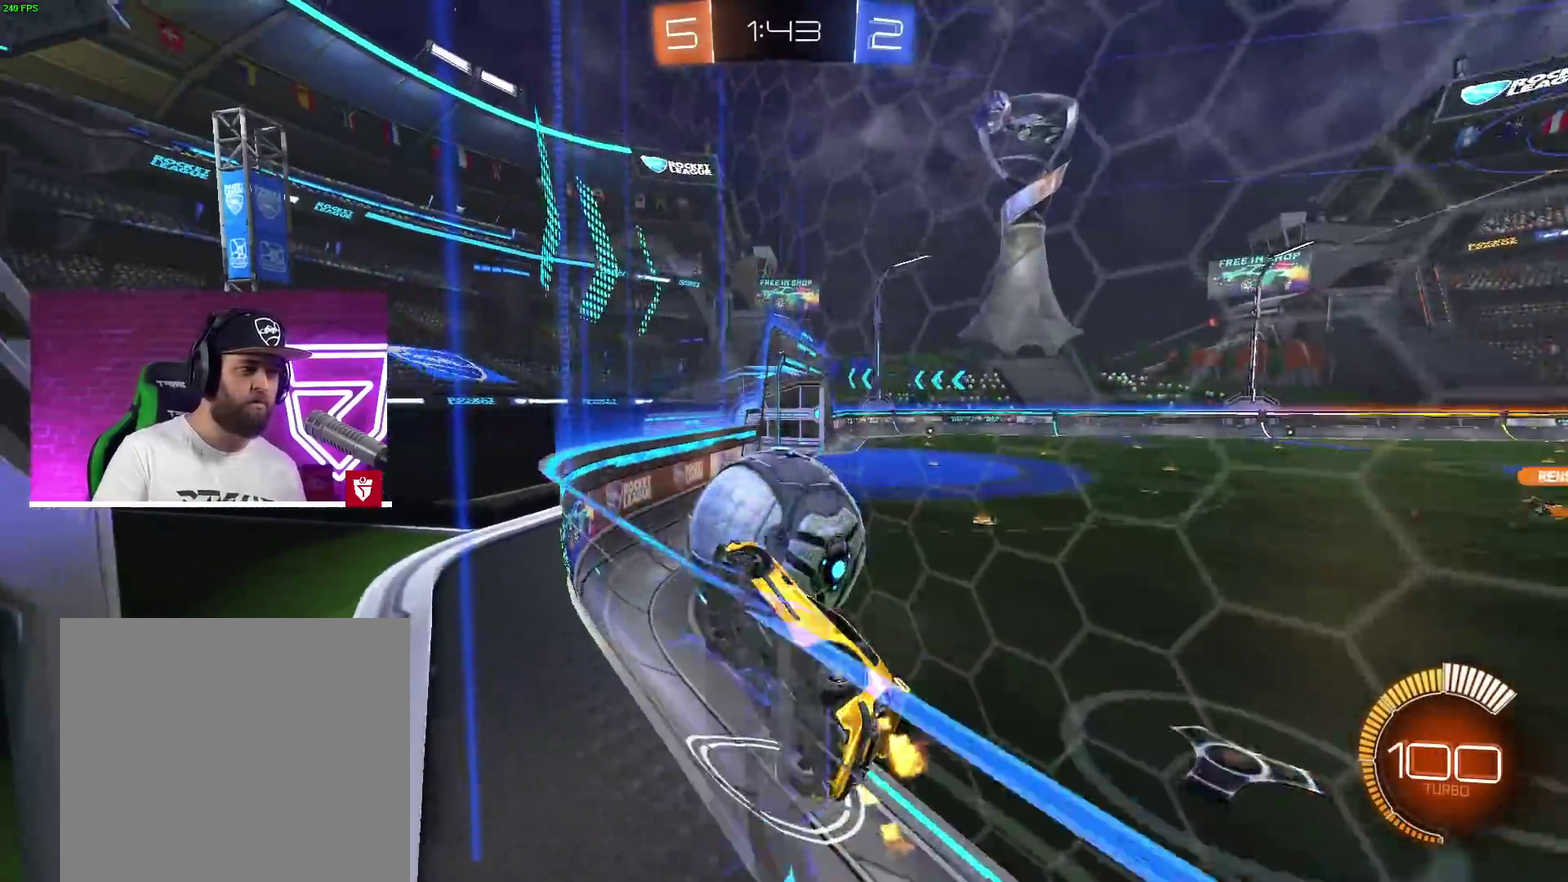
{"buttons": ["CROSS", "R2"], "left_stick": "center", "right_stick": "center"}
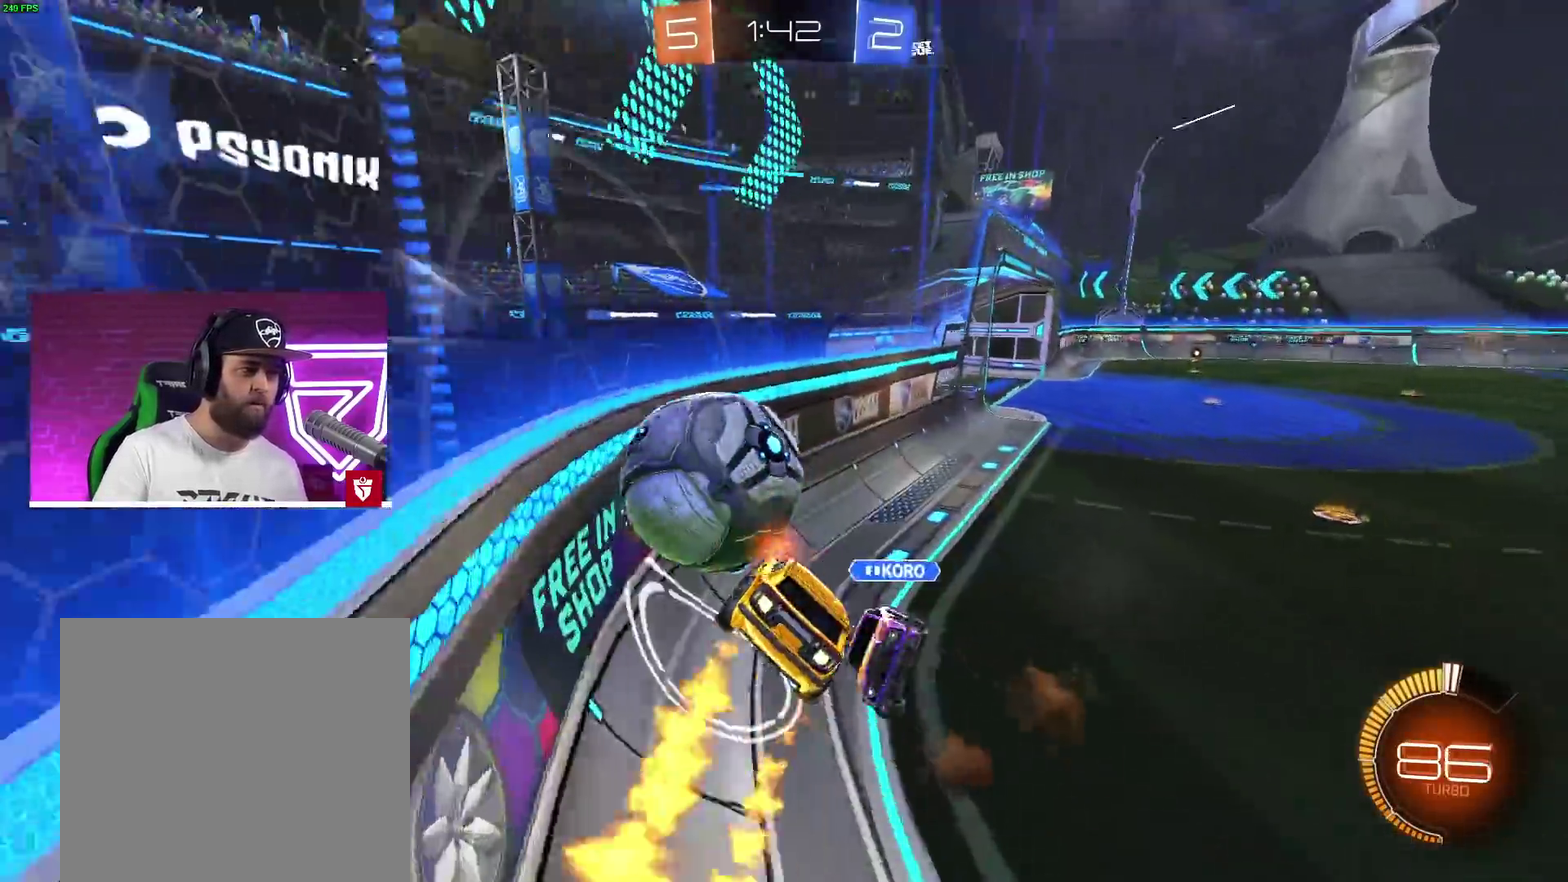
{"buttons": [], "left_stick": "right", "right_stick": "center"}
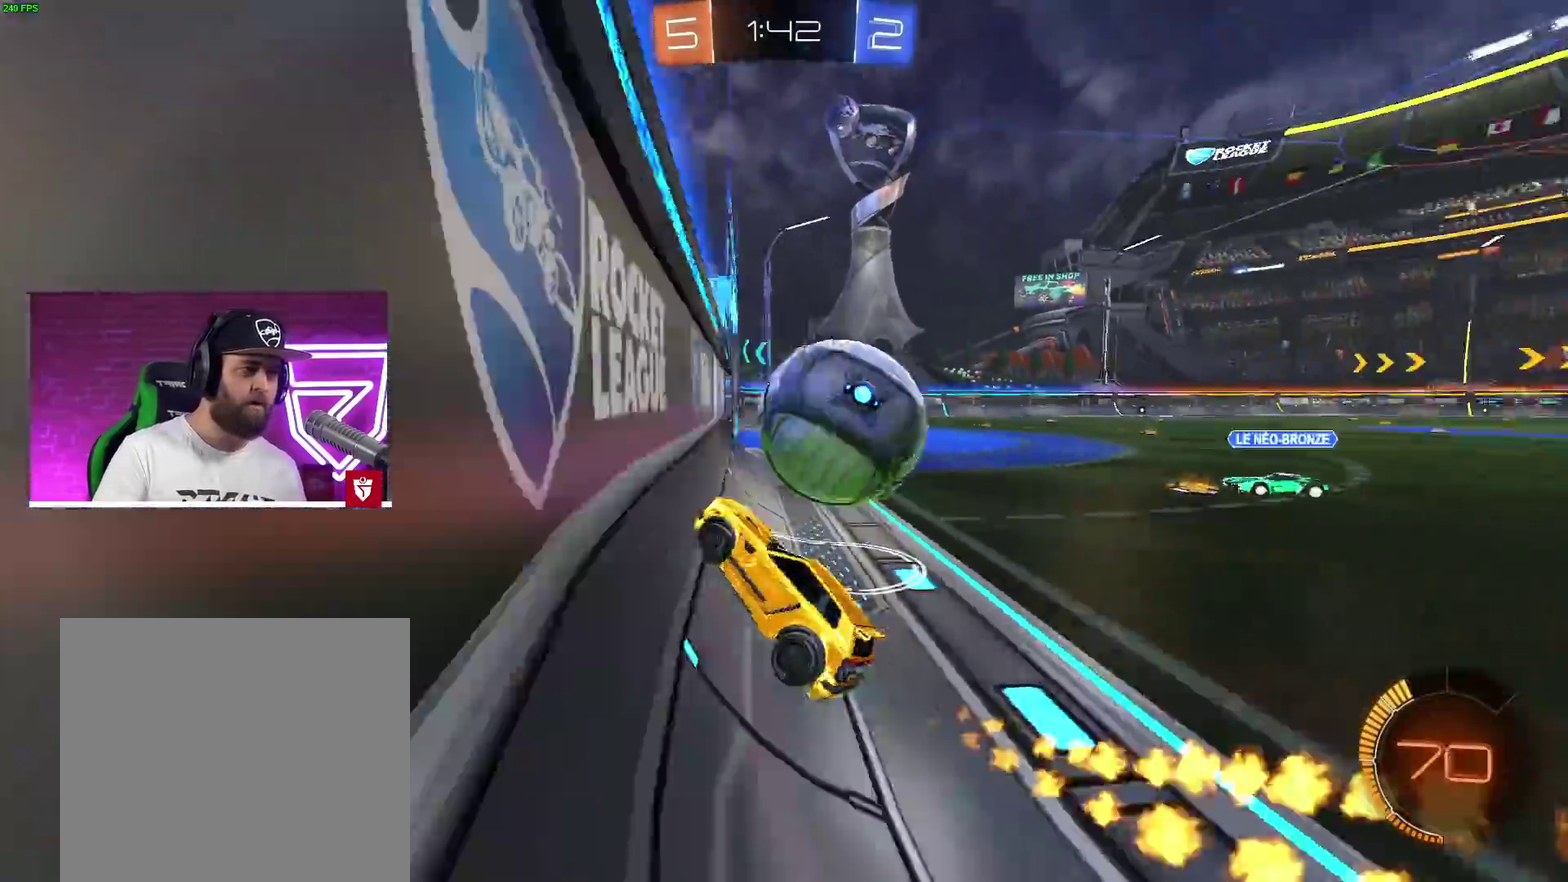
{"buttons": ["L1"], "left_stick": "left", "right_stick": "center"}
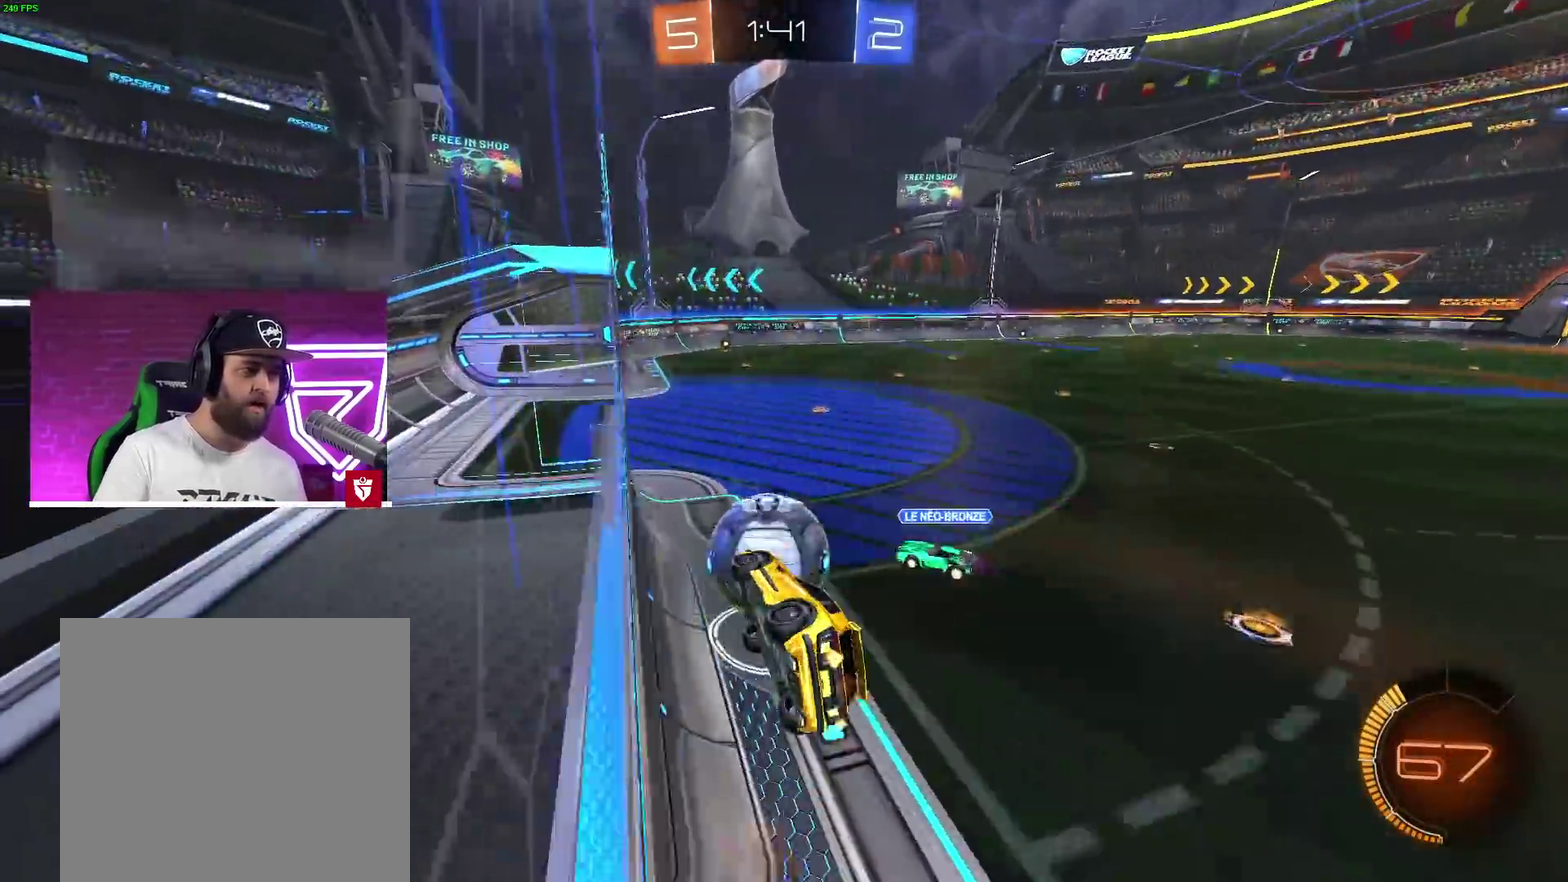
{"buttons": ["CROSS", "R2"], "left_stick": "down-left", "right_stick": "center"}
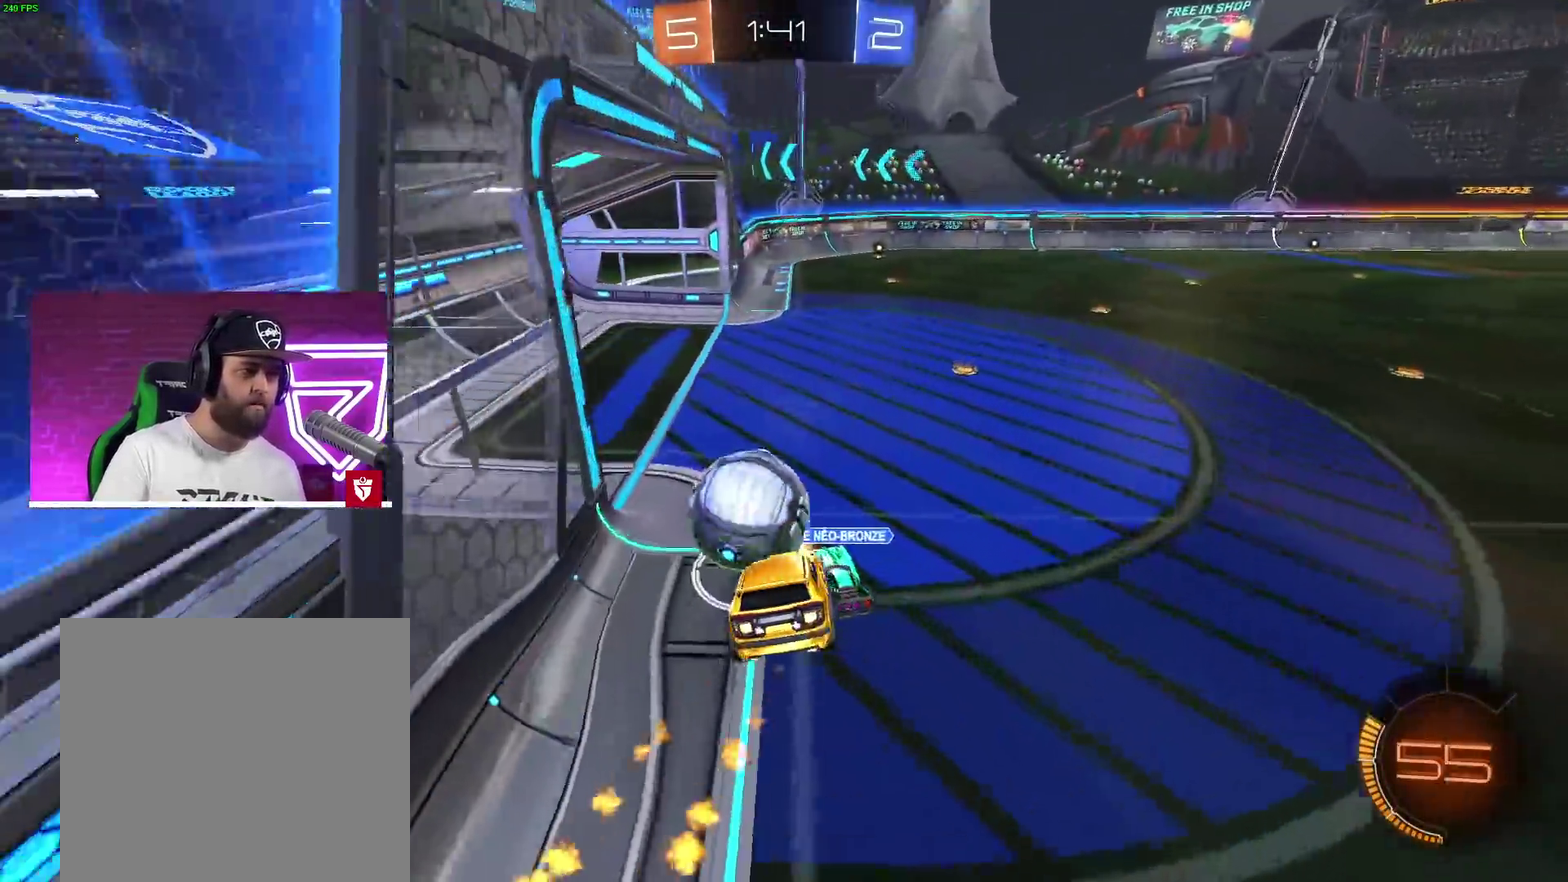
{"buttons": ["CROSS", "L1"], "left_stick": "left", "right_stick": "center"}
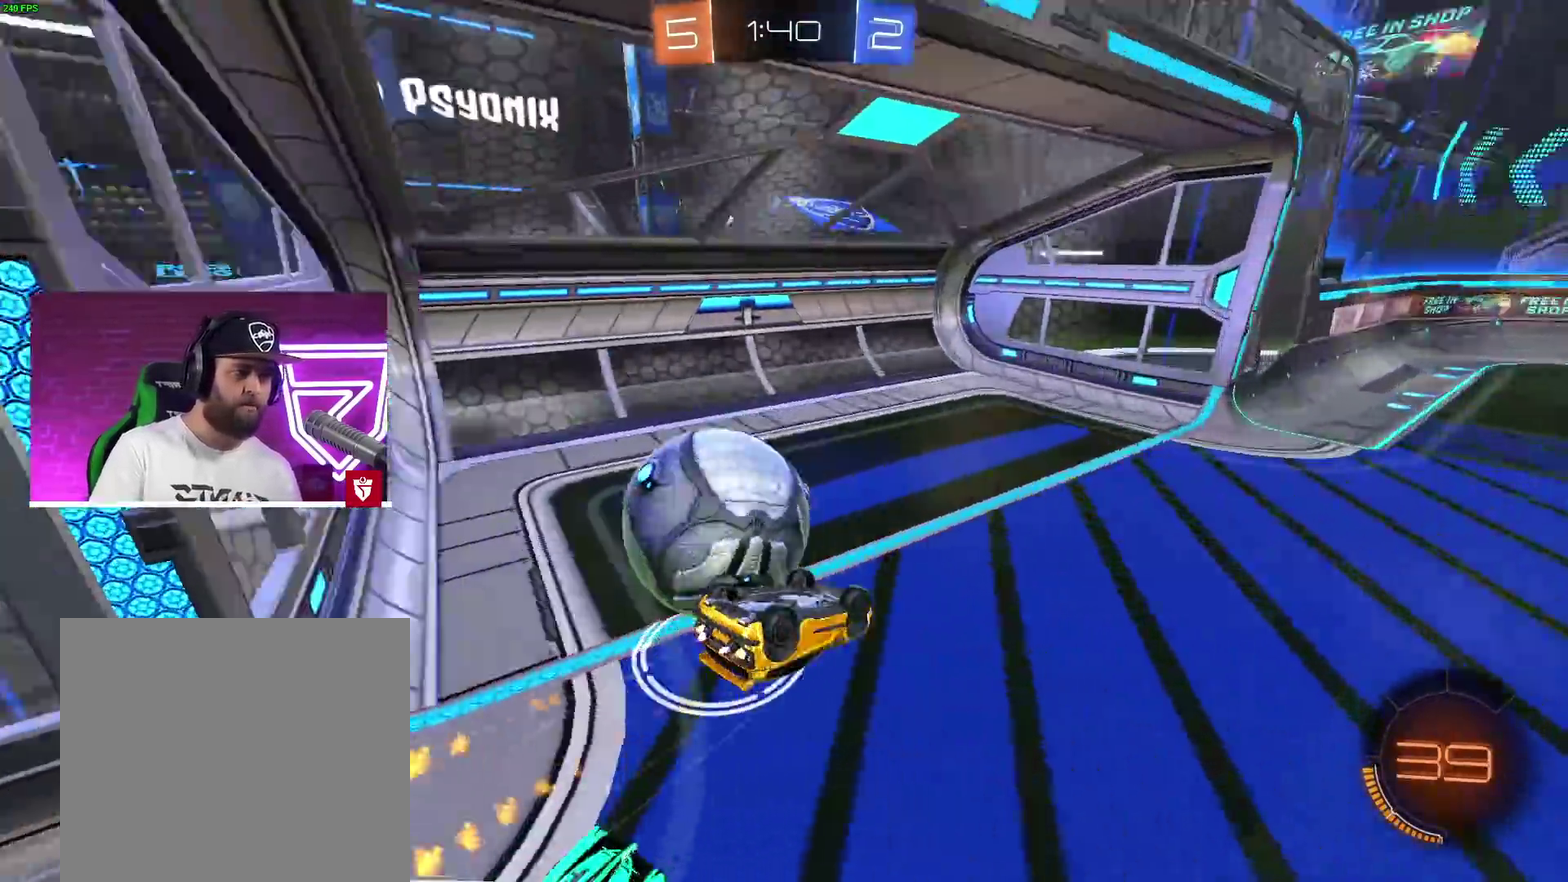
{"buttons": [], "left_stick": "center", "right_stick": "center"}
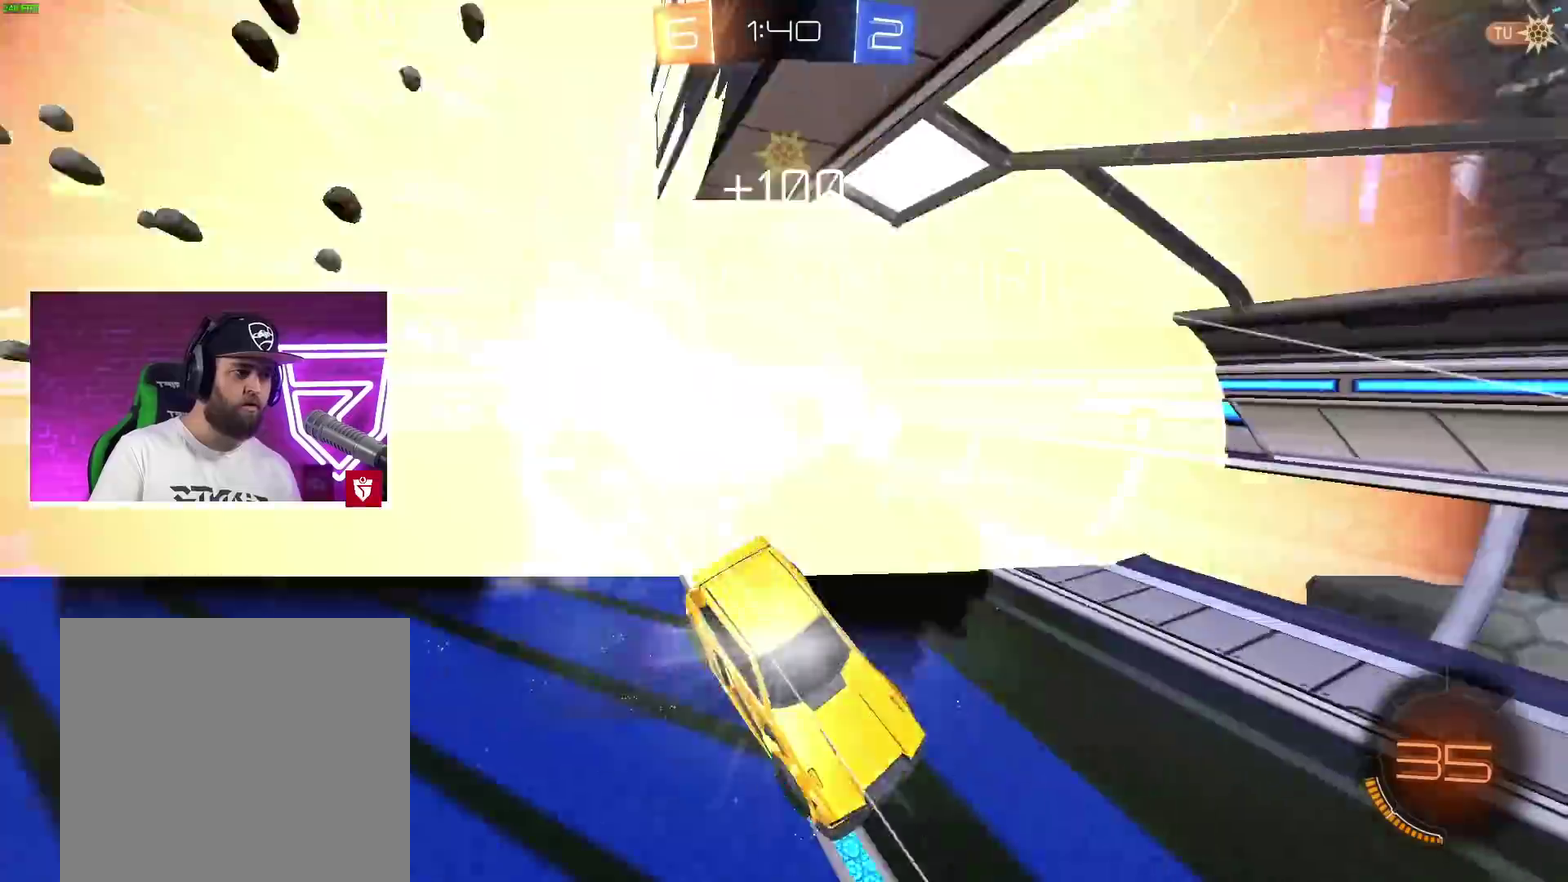
{"buttons": [], "left_stick": "down", "right_stick": "center"}
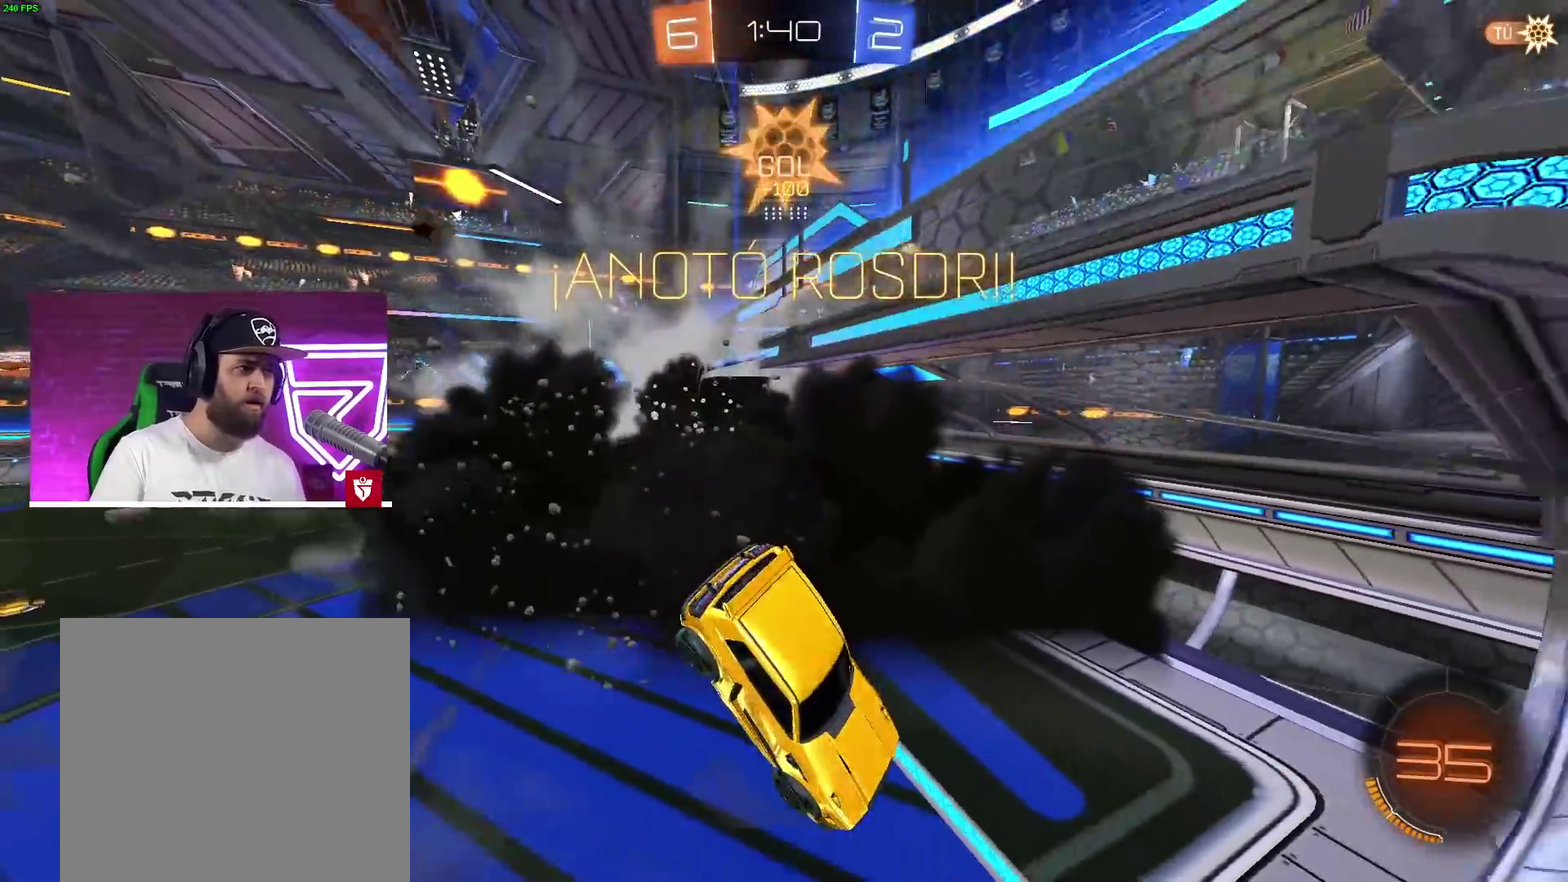
{"buttons": [], "left_stick": "down-right", "right_stick": "center"}
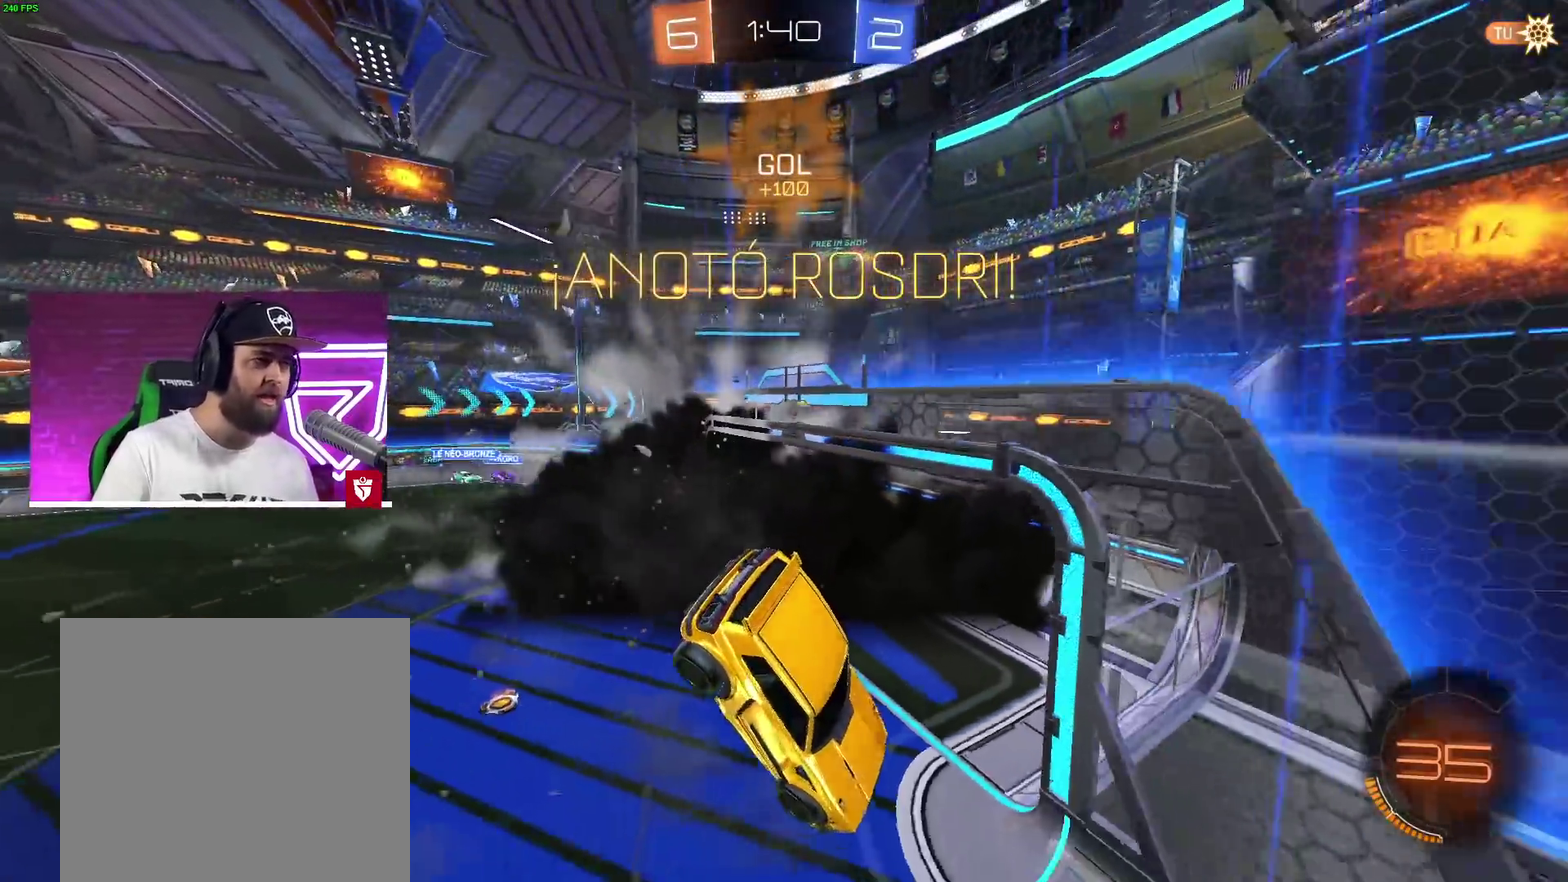
{"buttons": ["CROSS", "L1"], "left_stick": "right", "right_stick": "center", "events": [[267, "L1", "down"], [350, "left_stick", "right"], [500, "CROSS", "down"]]}
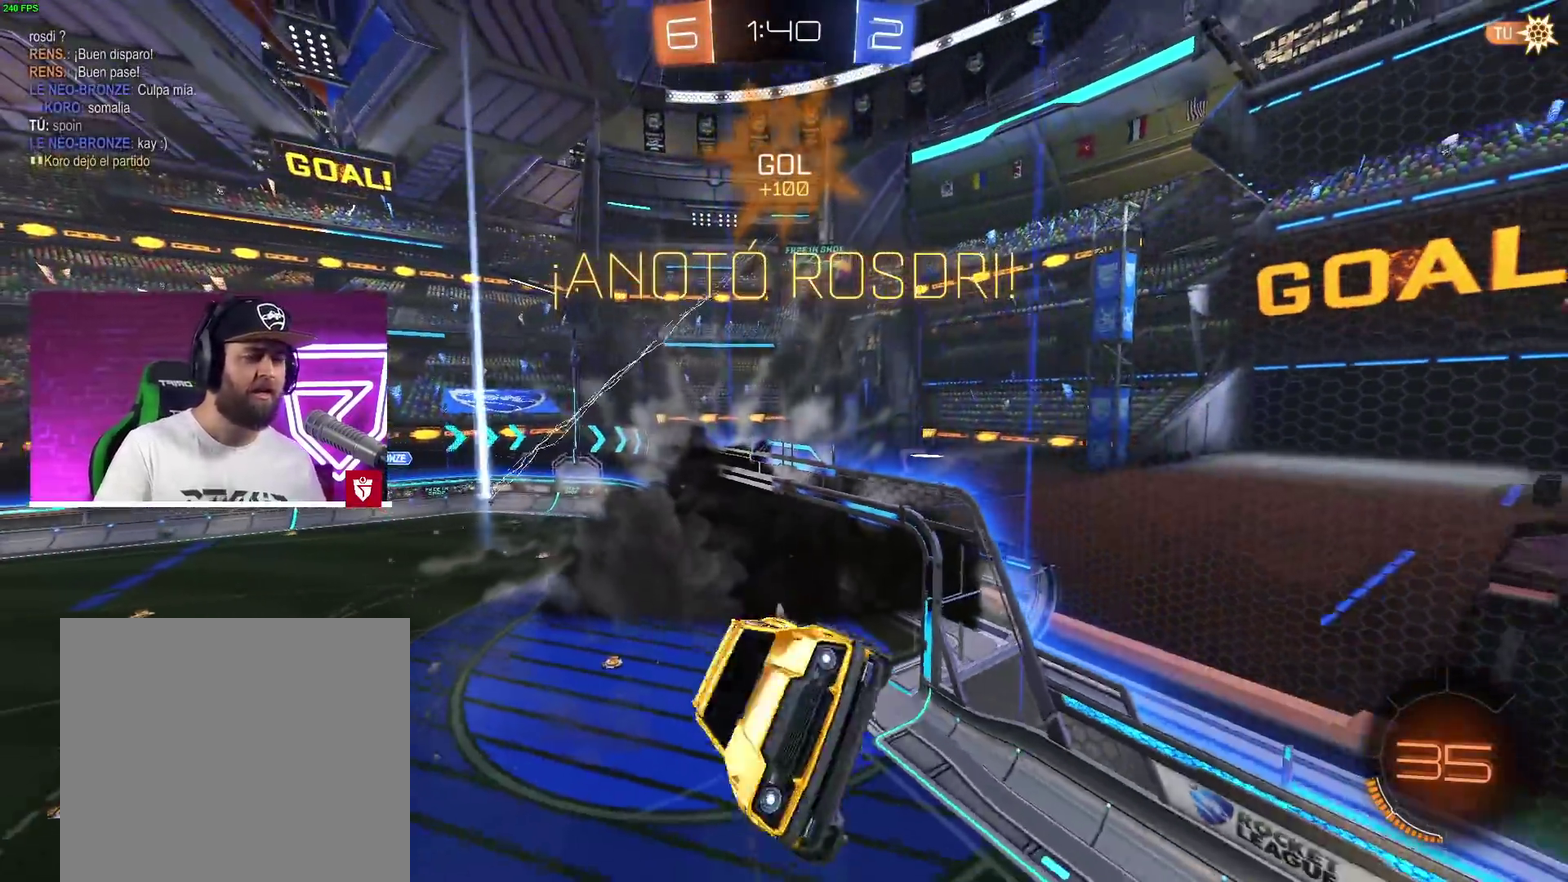
{"buttons": ["L1"], "left_stick": "right", "right_stick": "center", "events": [[450, "CROSS", "up"]]}
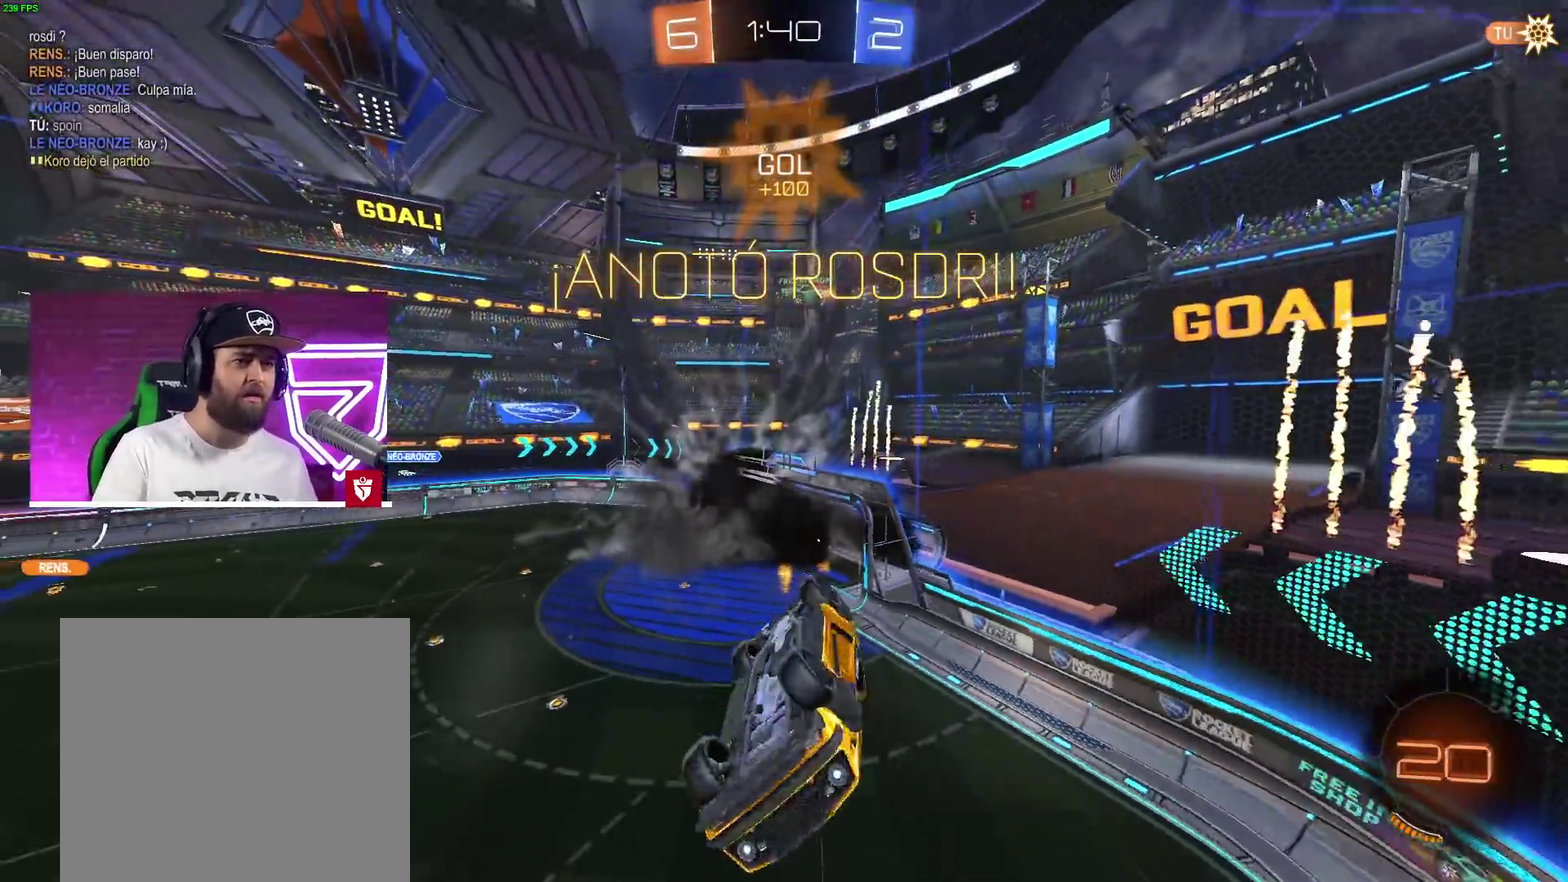
{"buttons": ["CIRCLE", "L1"], "left_stick": "down-right", "right_stick": "center", "events": [[100, "CIRCLE", "down"], [317, "left_stick", "down-right"]]}
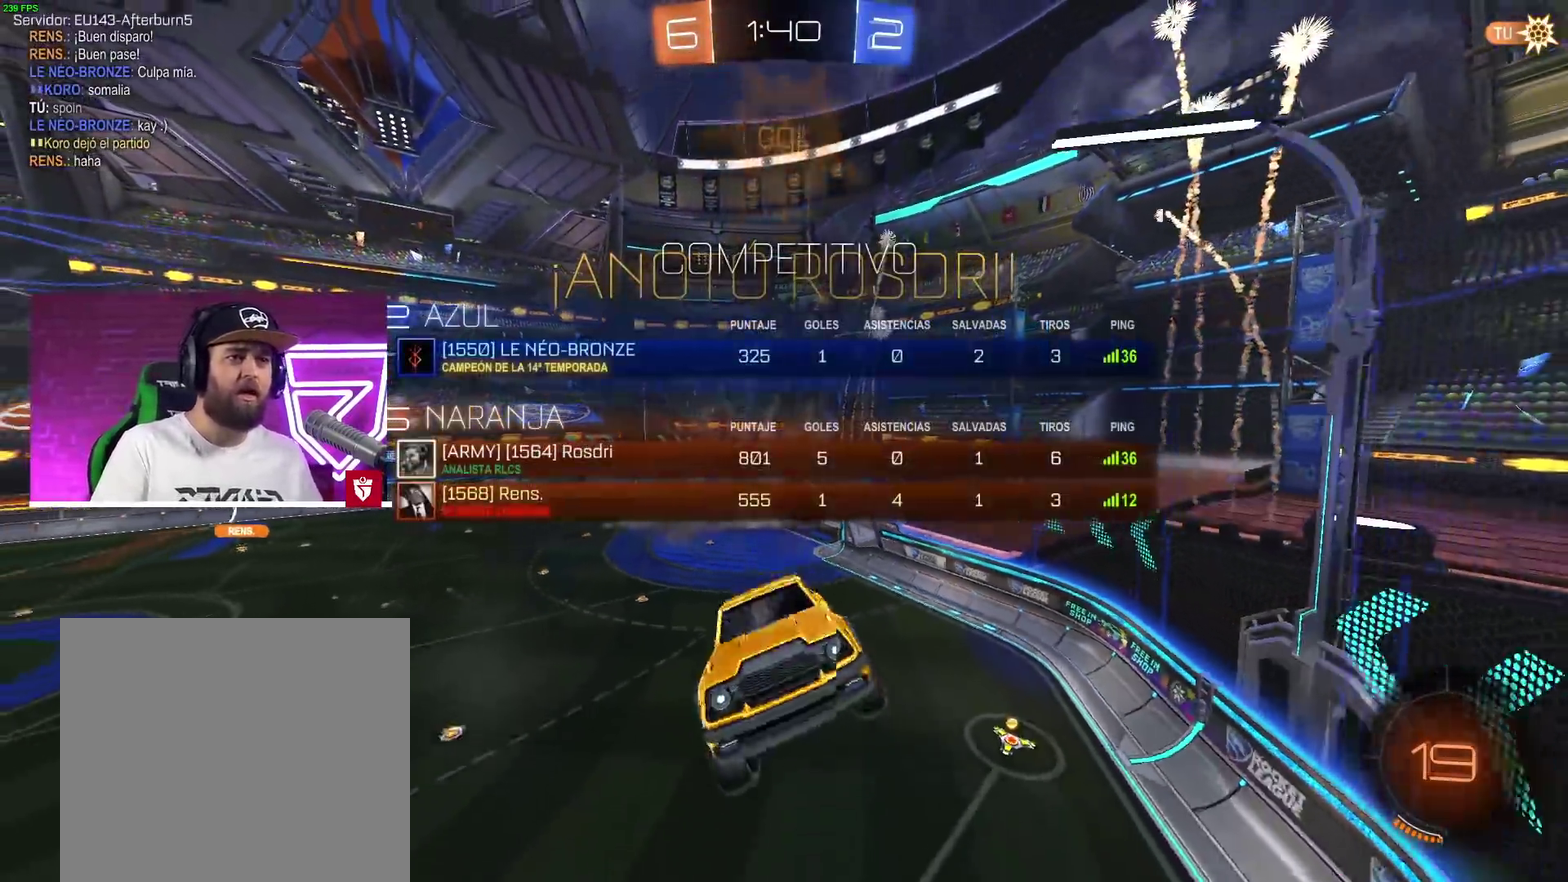
{"buttons": [], "left_stick": "center", "right_stick": "center", "events": [[150, "L1", "up"], [167, "CIRCLE", "up"], [217, "left_stick", "right"], [417, "left_stick", "center"]]}